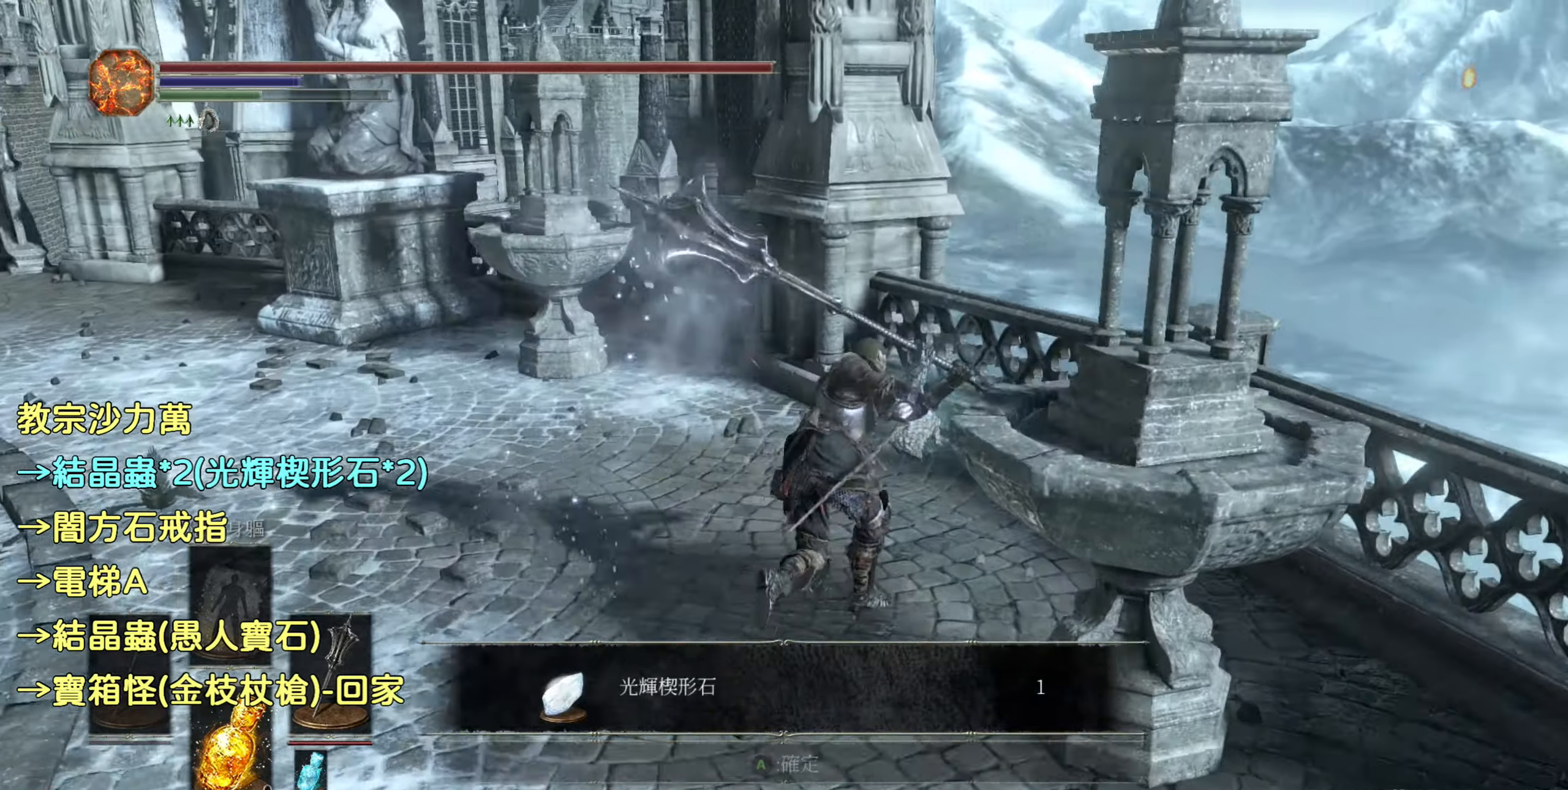
Gameplay with a controller (PlayStation layout); each line is a JSON object with the inputs held at the frame after it. "events" lists button and stick changes between this image and that frame as [ms after this image, input, new state], when the widget could be followed in between.
{"buttons": [], "left_stick": "up", "right_stick": "center", "events": [[100, "right_stick", "down"], [333, "right_stick", "center"]]}
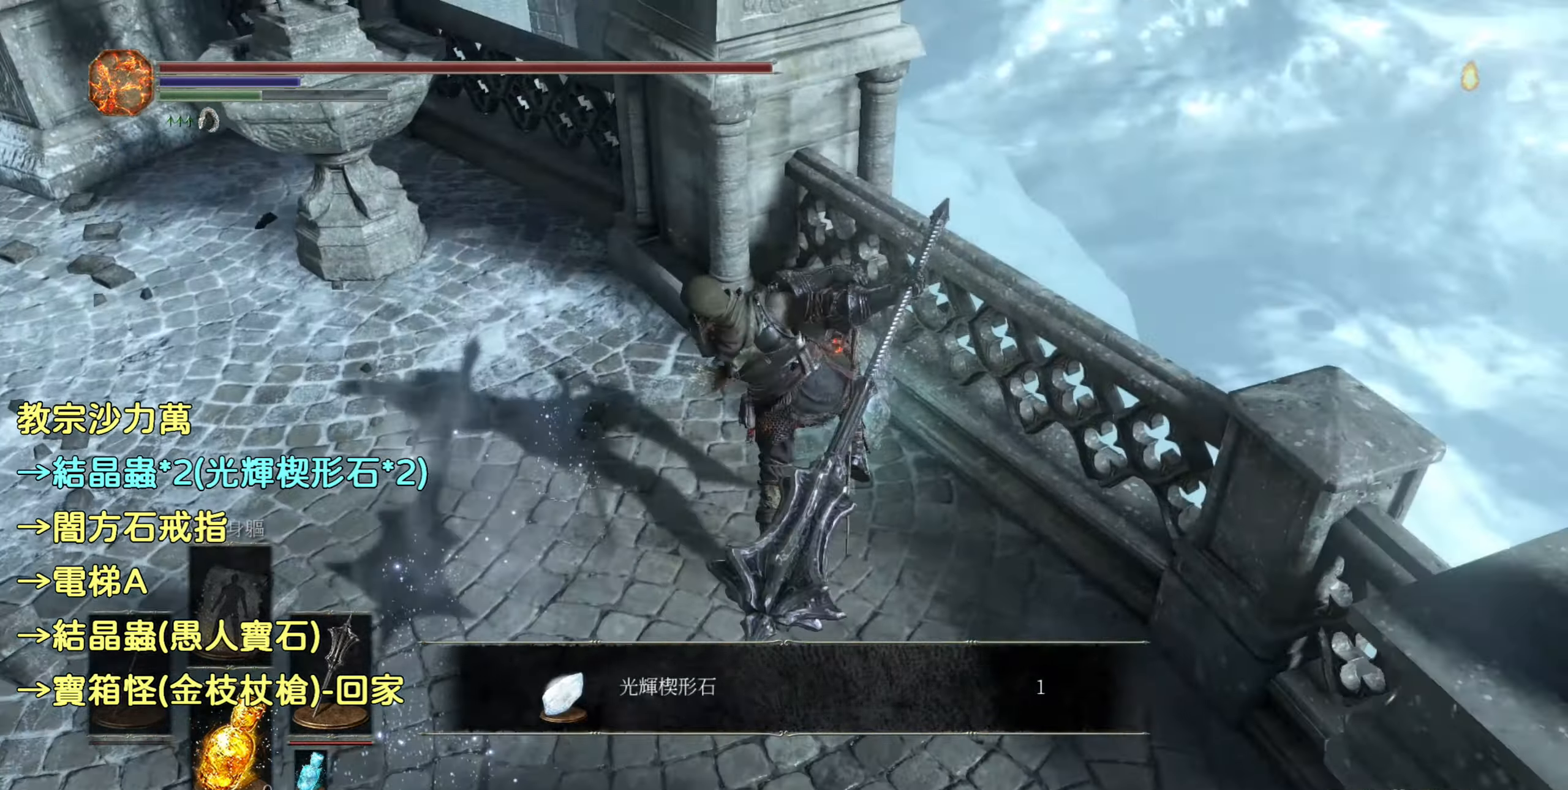
{"buttons": [], "left_stick": "center", "right_stick": "left", "events": [[200, "left_stick", "center"], [450, "right_stick", "left"]]}
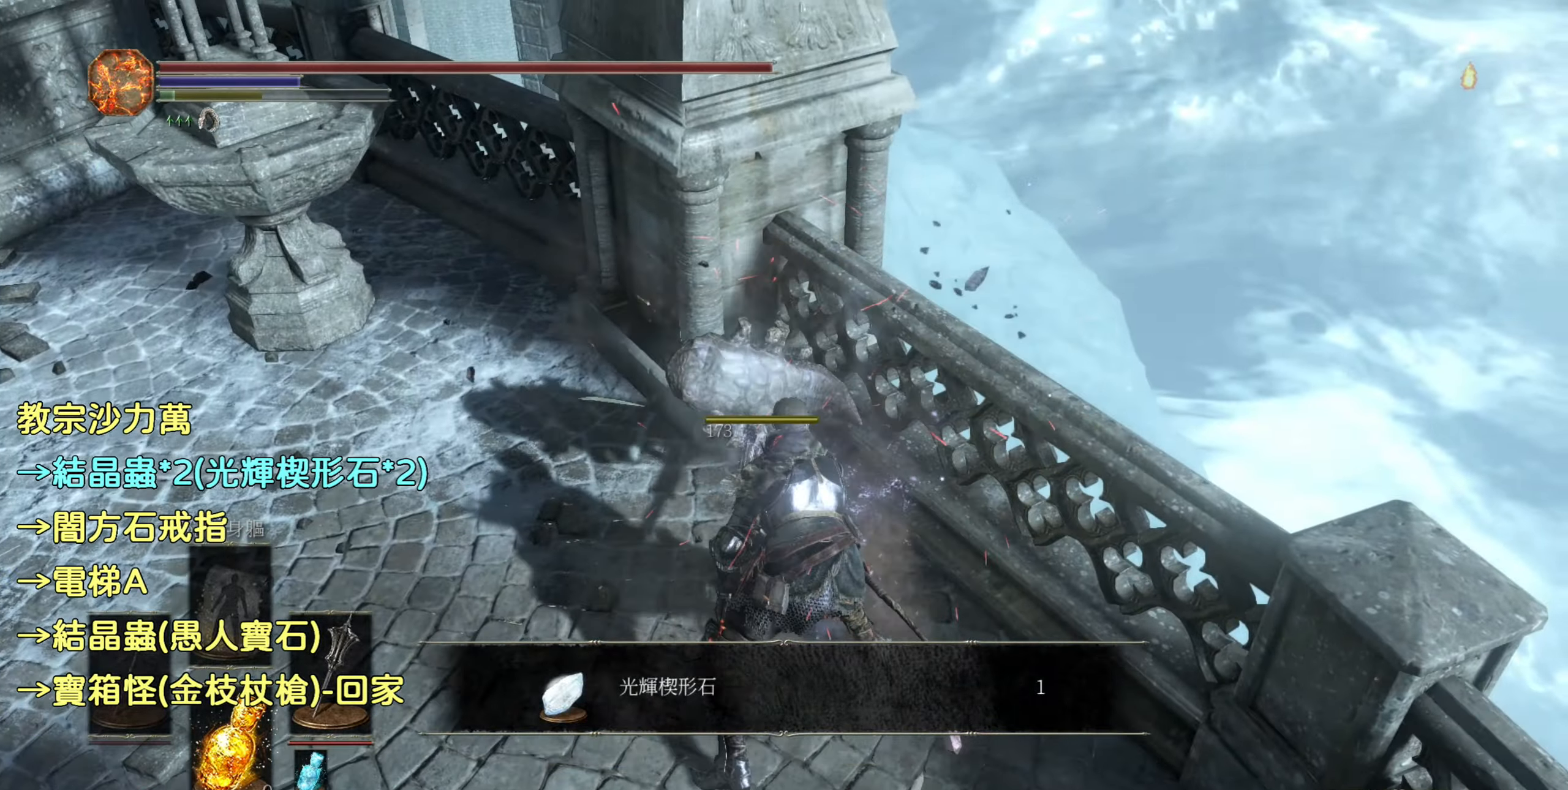
{"buttons": [], "left_stick": "up-left", "right_stick": "center", "events": [[150, "right_stick", "up-left"], [183, "left_stick", "up-left"], [400, "right_stick", "center"]]}
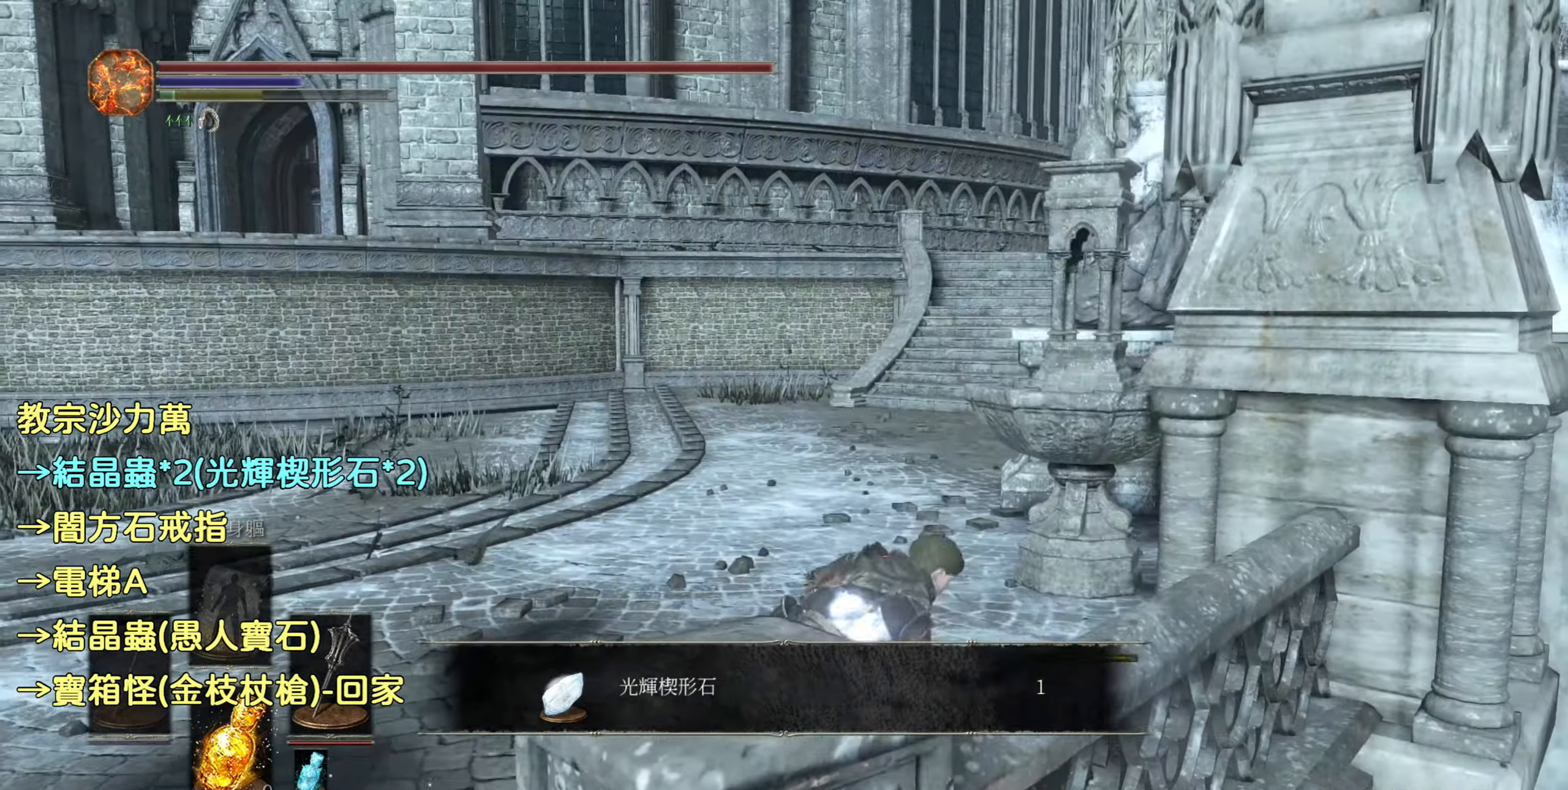
{"buttons": [], "left_stick": "up", "right_stick": "right", "events": [[133, "left_stick", "up"], [466, "right_stick", "right"]]}
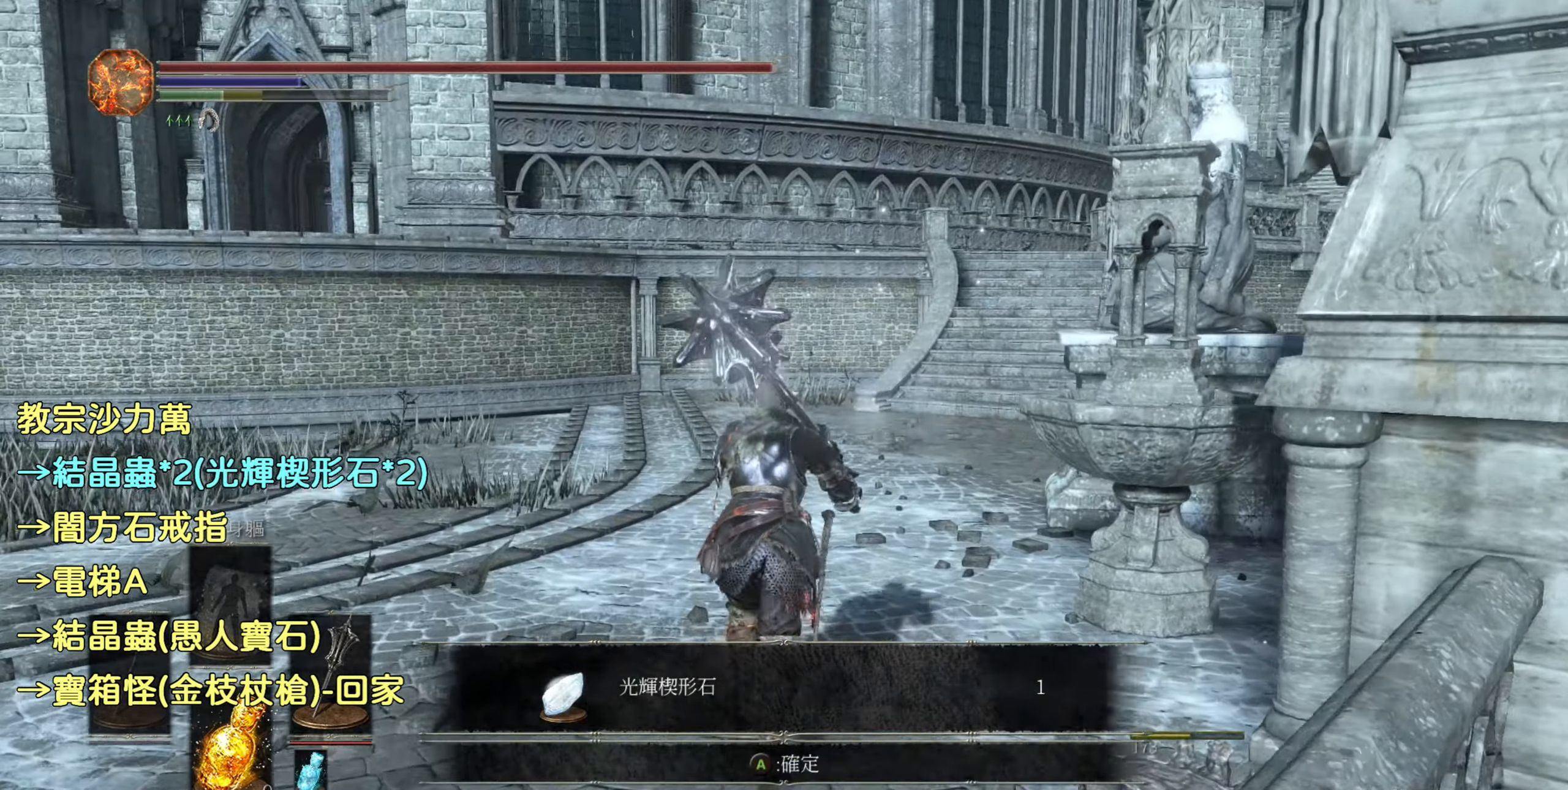
{"buttons": [], "left_stick": "up", "right_stick": "center", "events": [[116, "right_stick", "center"]]}
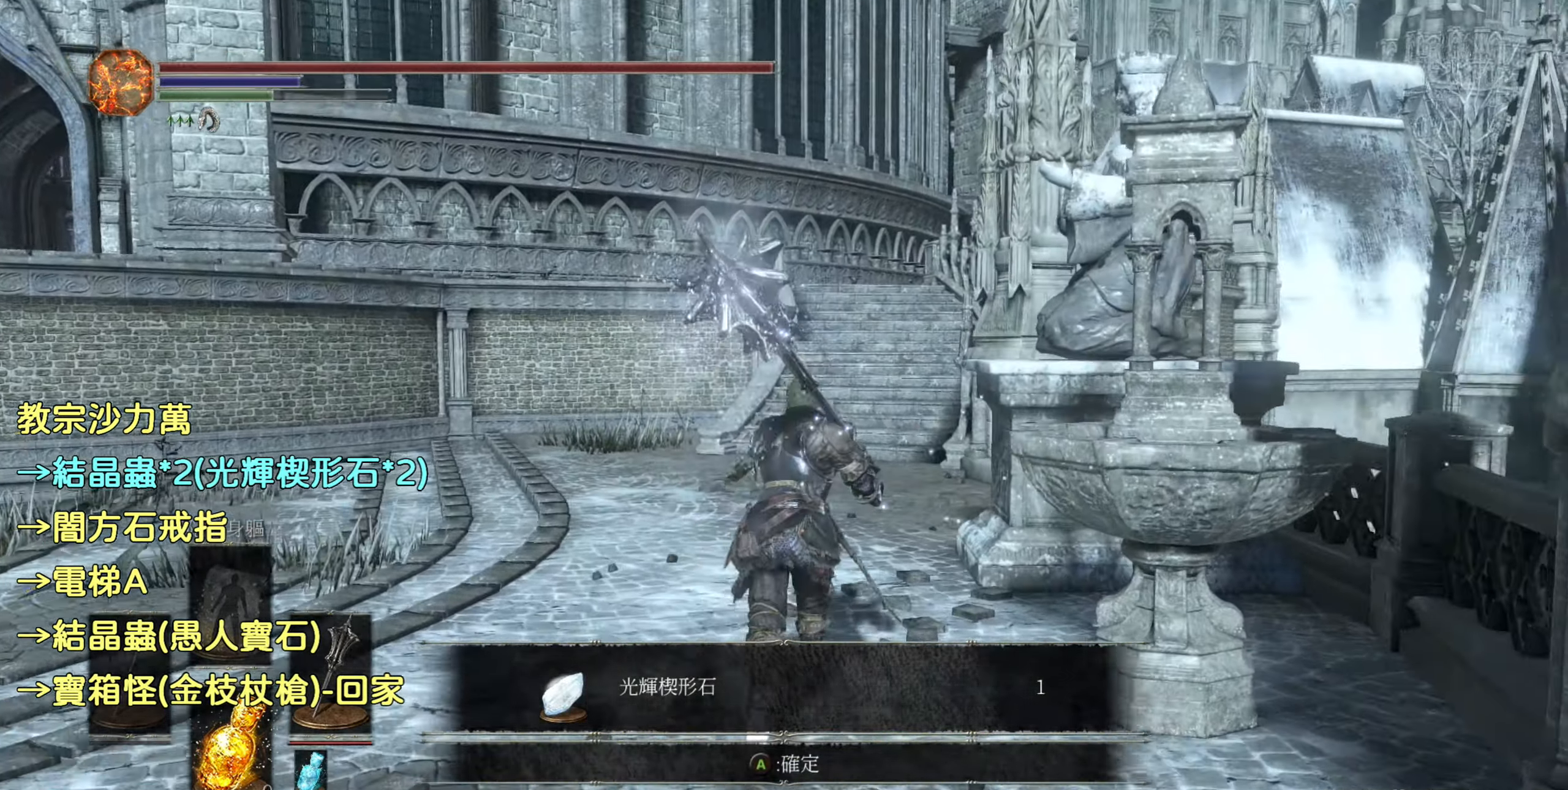
{"buttons": [], "left_stick": "up", "right_stick": "center", "events": []}
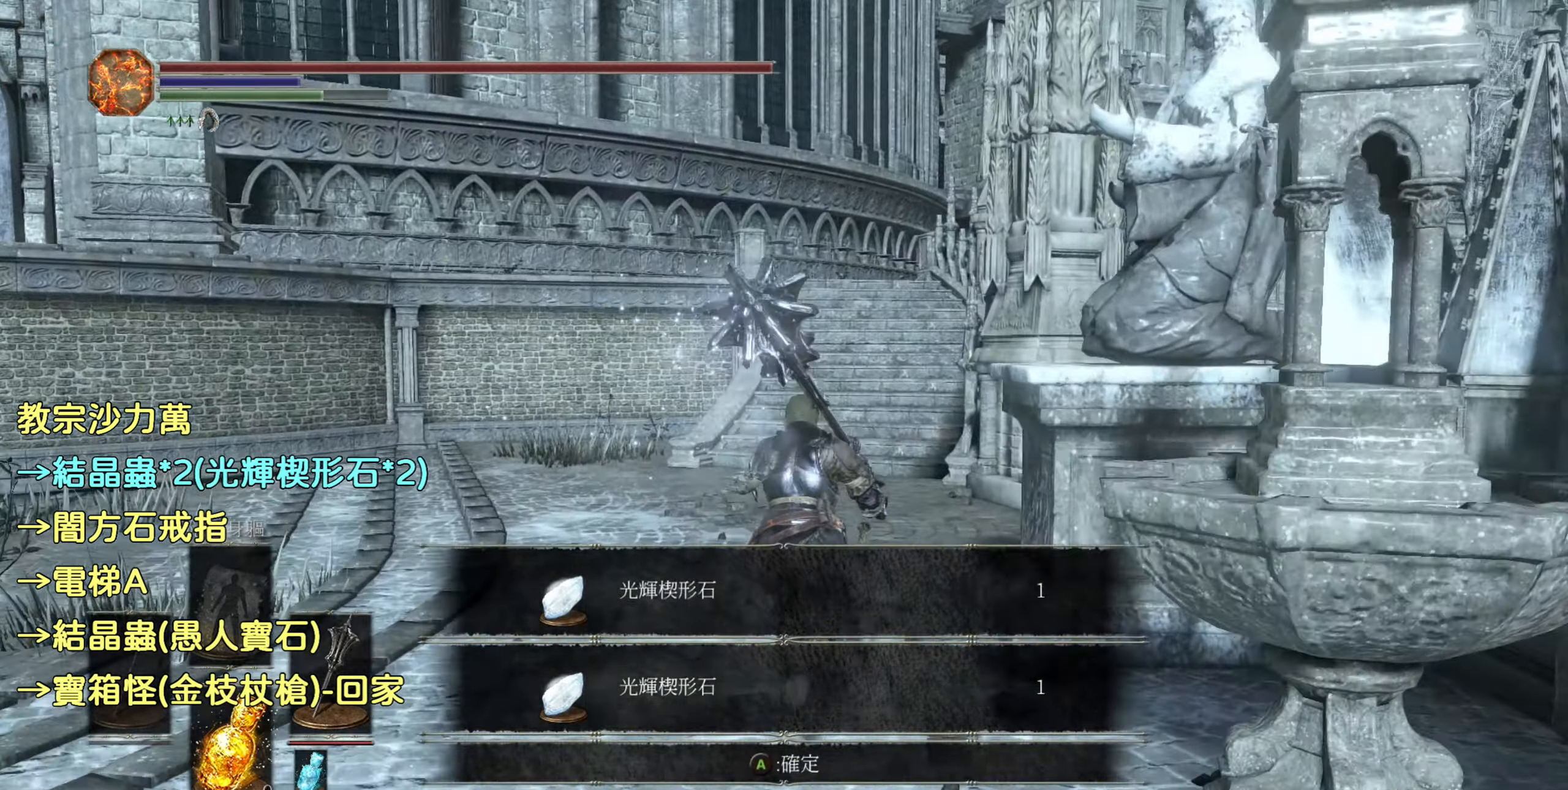
{"buttons": [], "left_stick": "up", "right_stick": "center", "events": [[183, "CROSS", "down"], [366, "CROSS", "up"]]}
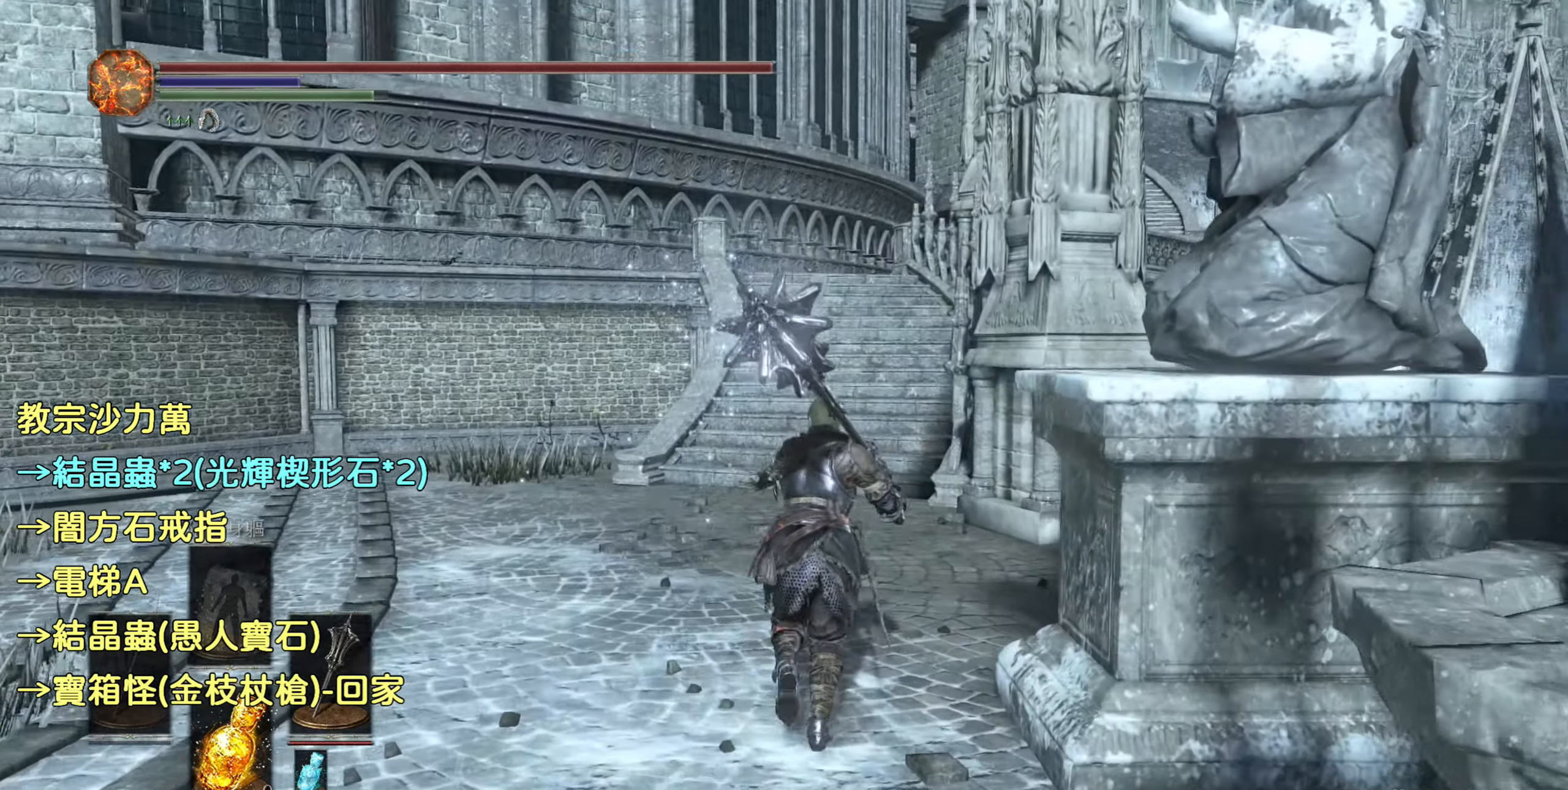
{"buttons": ["CIRCLE"], "left_stick": "up", "right_stick": "center", "events": [[383, "CIRCLE", "down"]]}
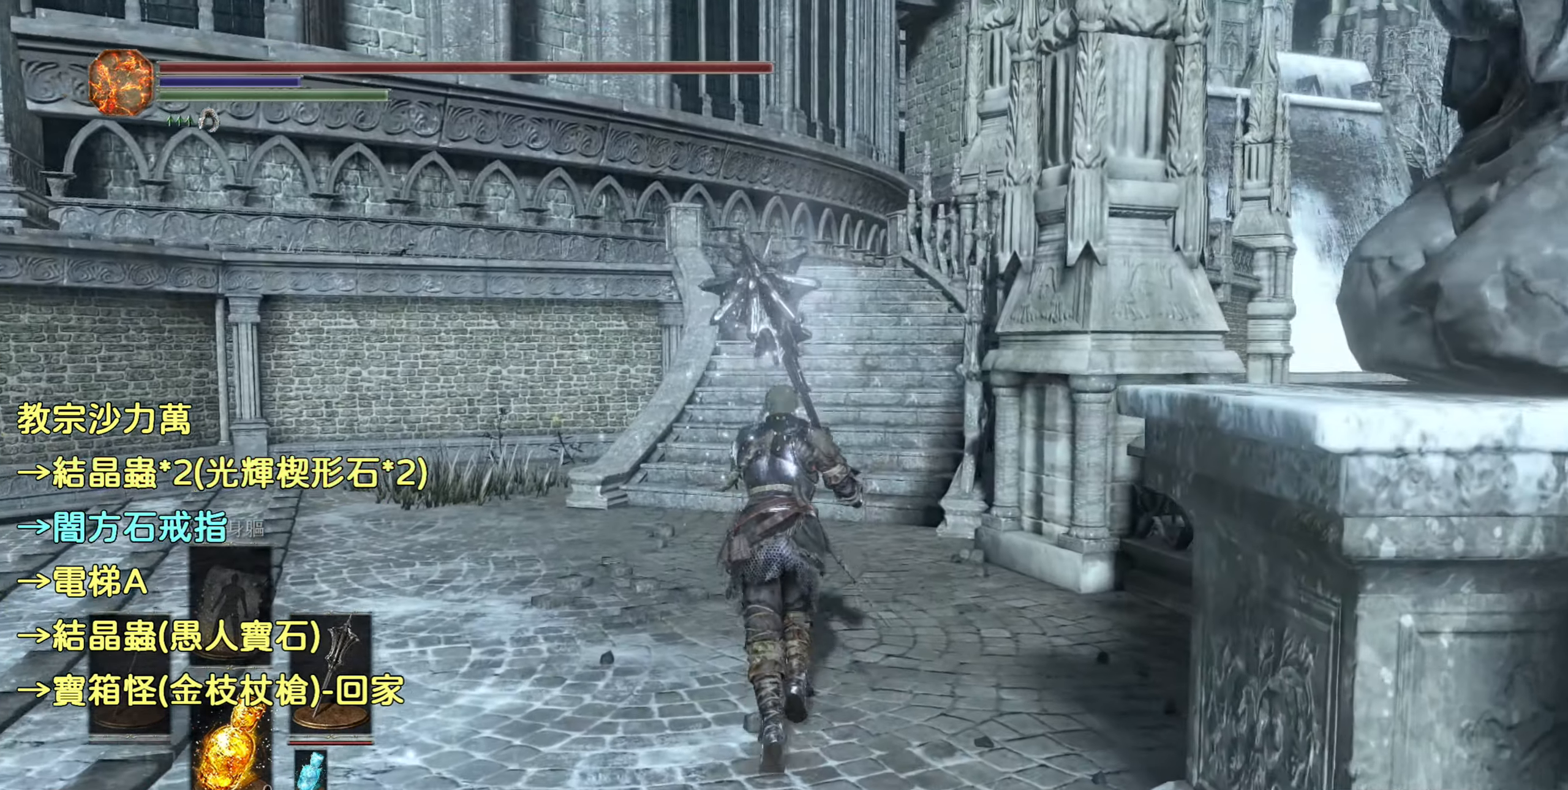
{"buttons": ["CIRCLE"], "left_stick": "up", "right_stick": "center", "events": []}
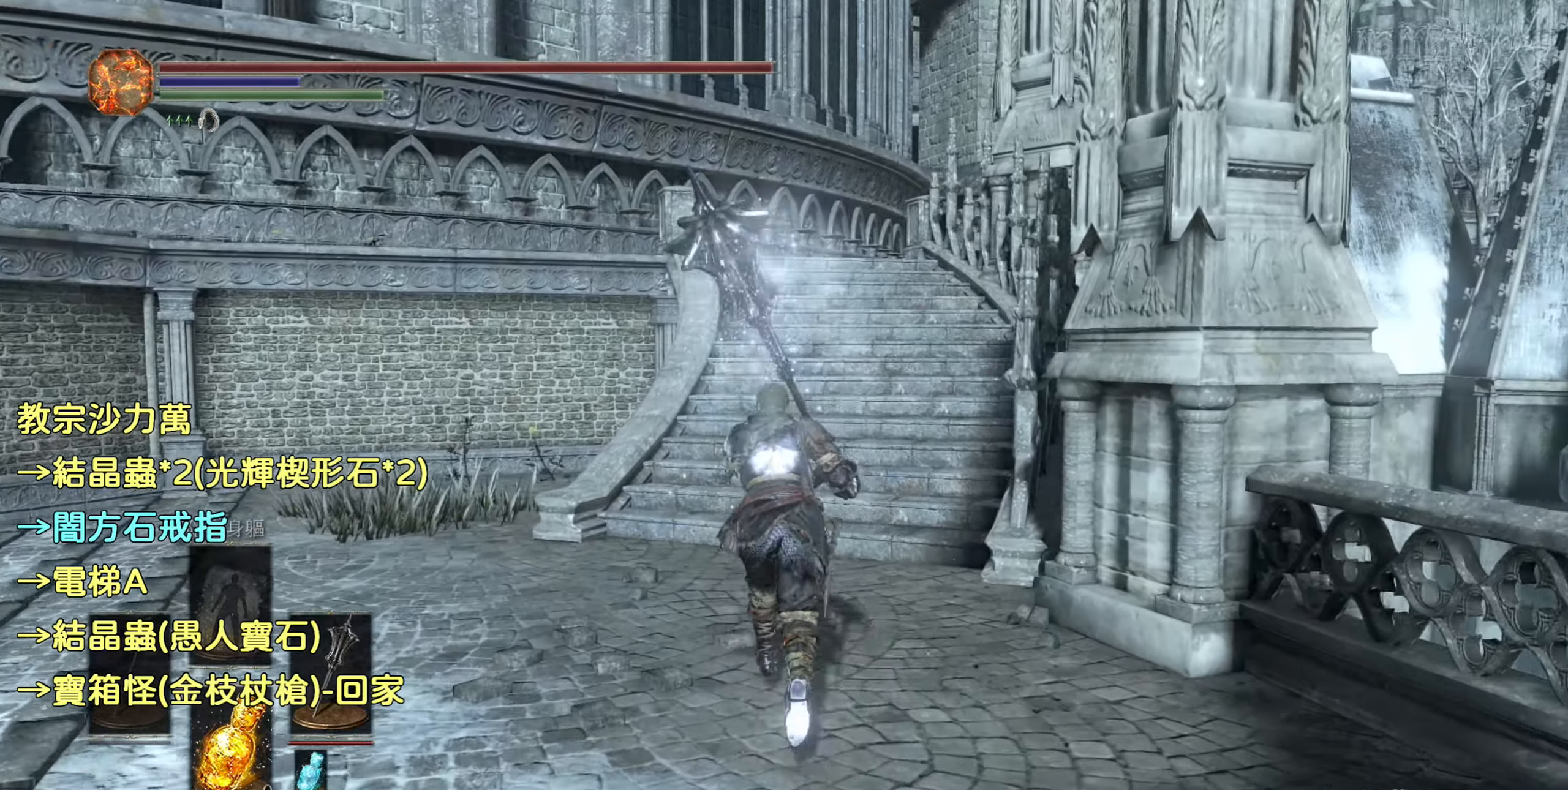
{"buttons": ["CIRCLE"], "left_stick": "up", "right_stick": "center", "events": []}
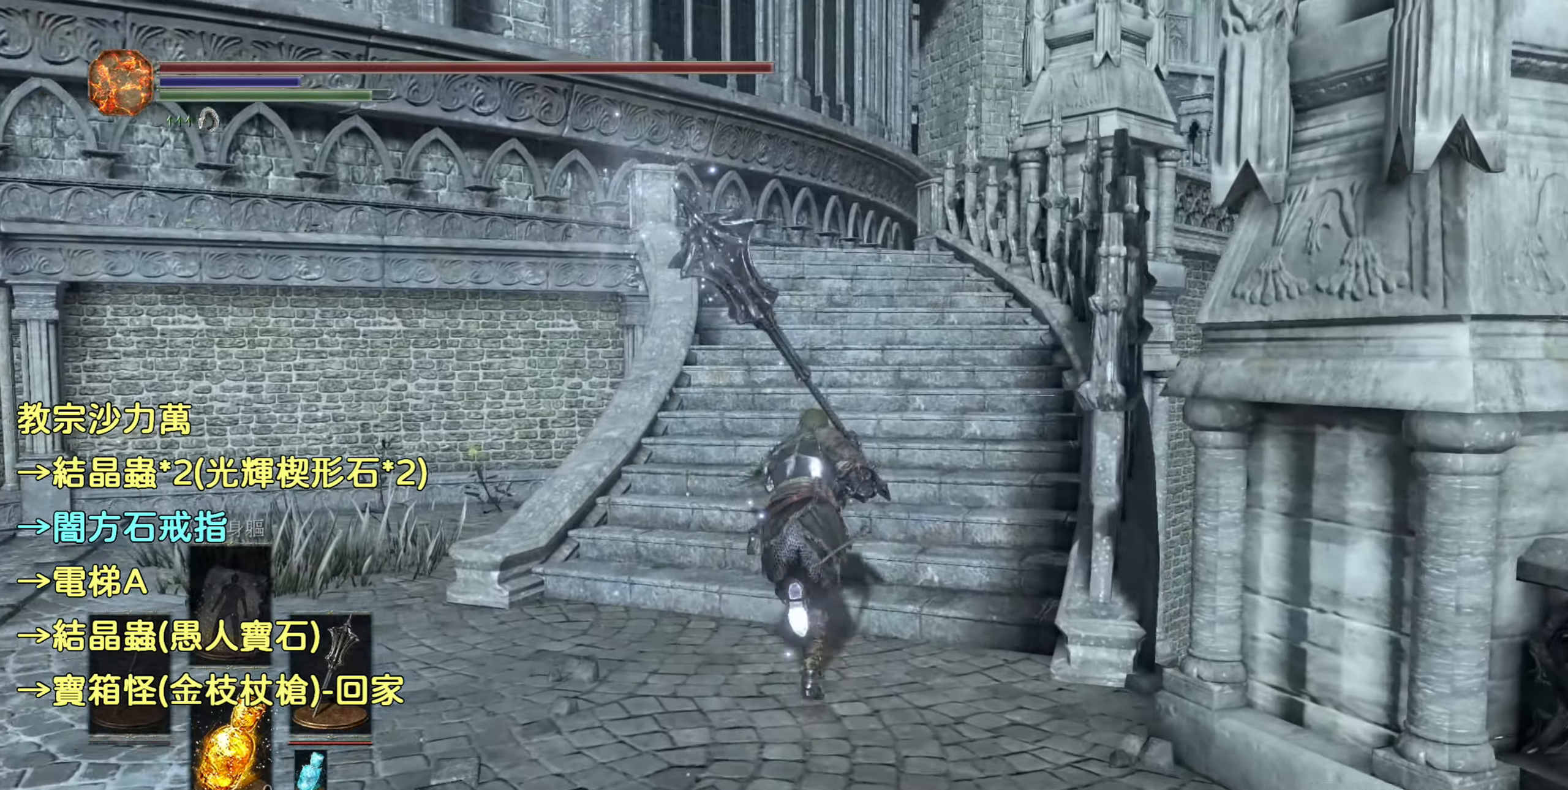
{"buttons": ["CIRCLE"], "left_stick": "up", "right_stick": "center", "events": []}
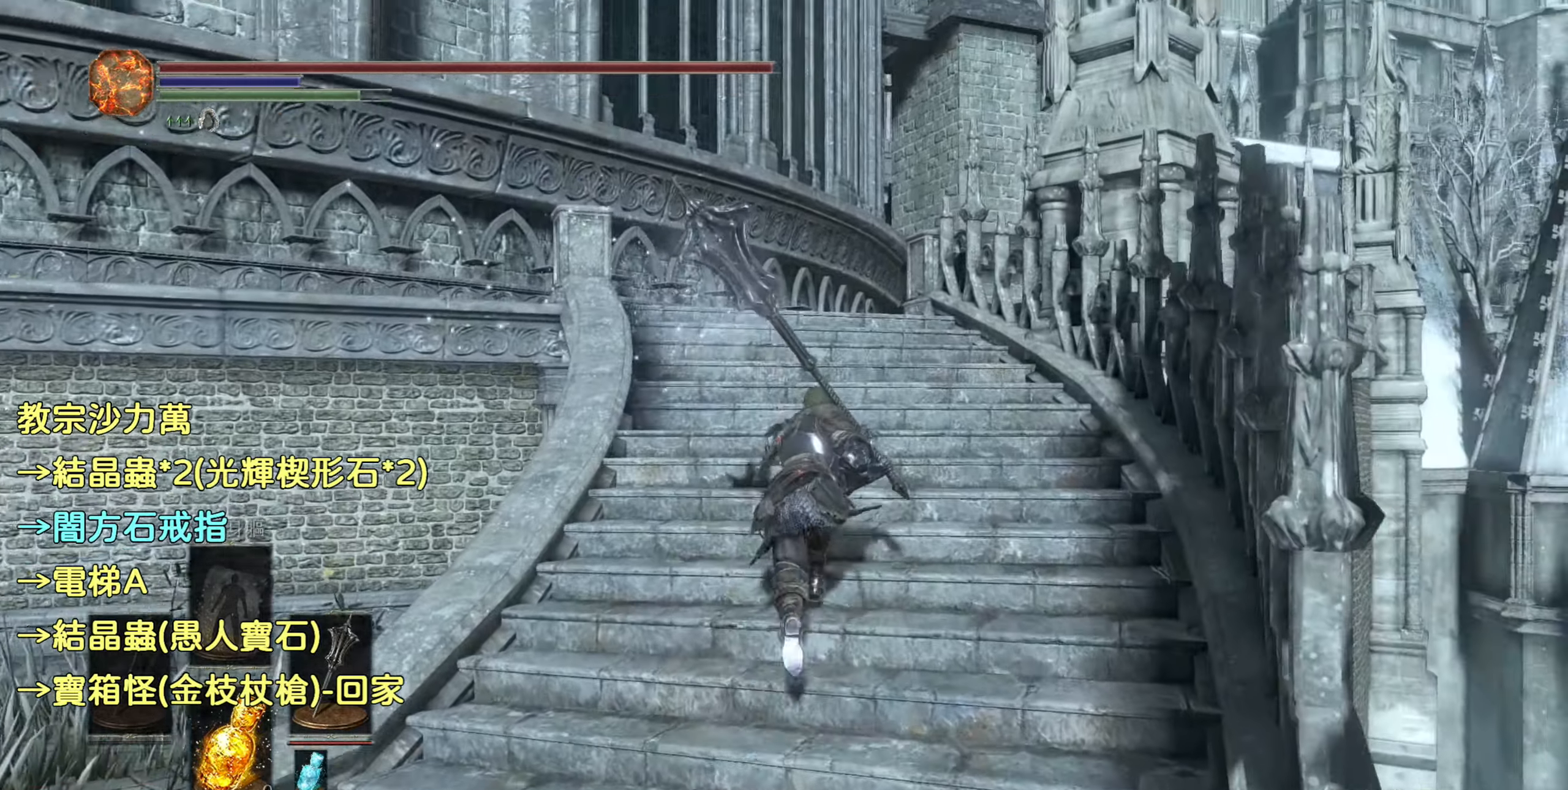
{"buttons": ["CIRCLE"], "left_stick": "up", "right_stick": "center", "events": []}
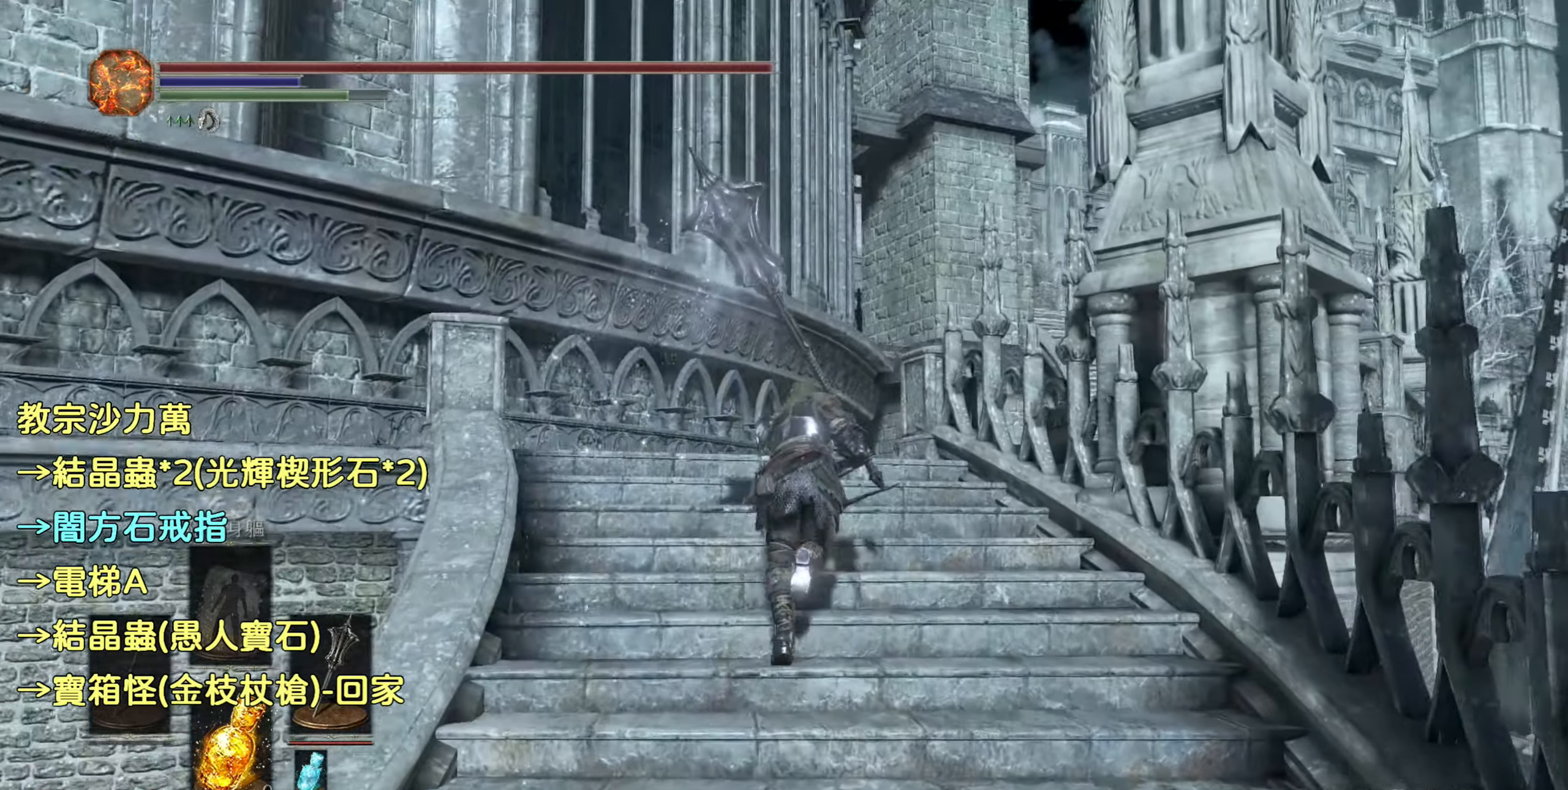
{"buttons": ["CIRCLE"], "left_stick": "up", "right_stick": "center", "events": []}
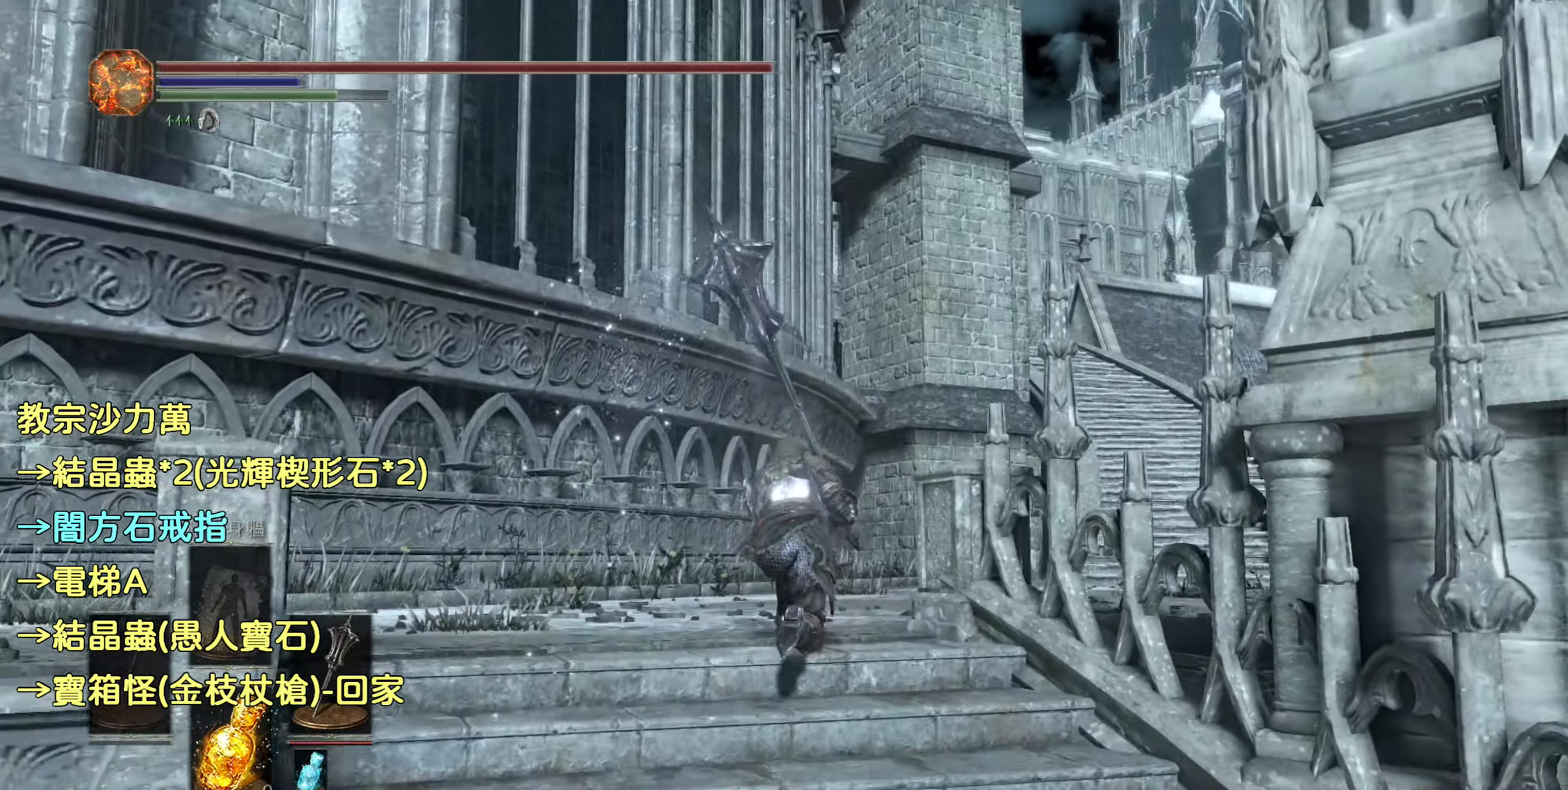
{"buttons": ["CIRCLE"], "left_stick": "up", "right_stick": "center", "events": []}
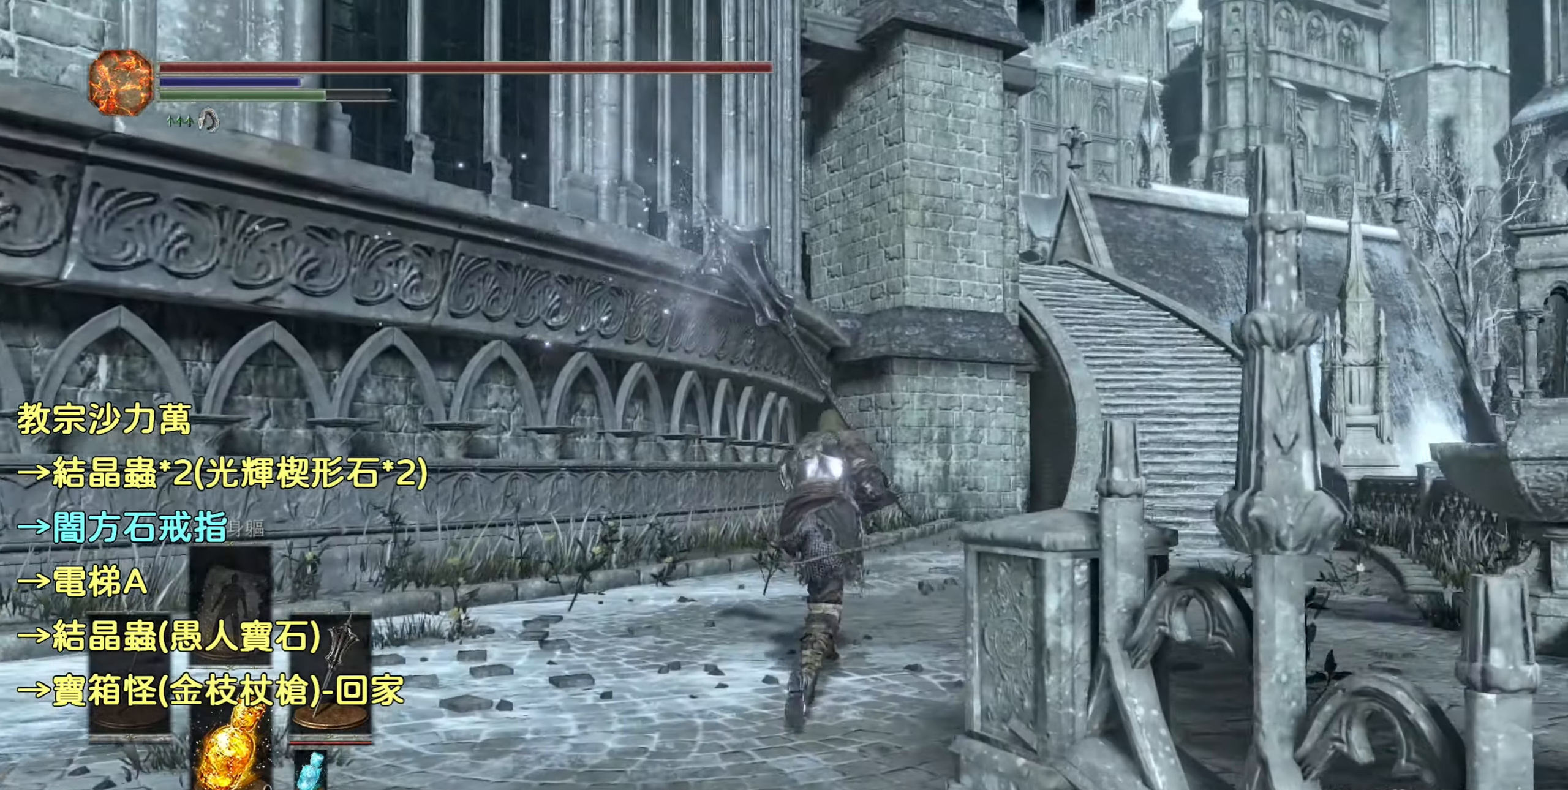
{"buttons": ["CIRCLE"], "left_stick": "up", "right_stick": "center", "events": []}
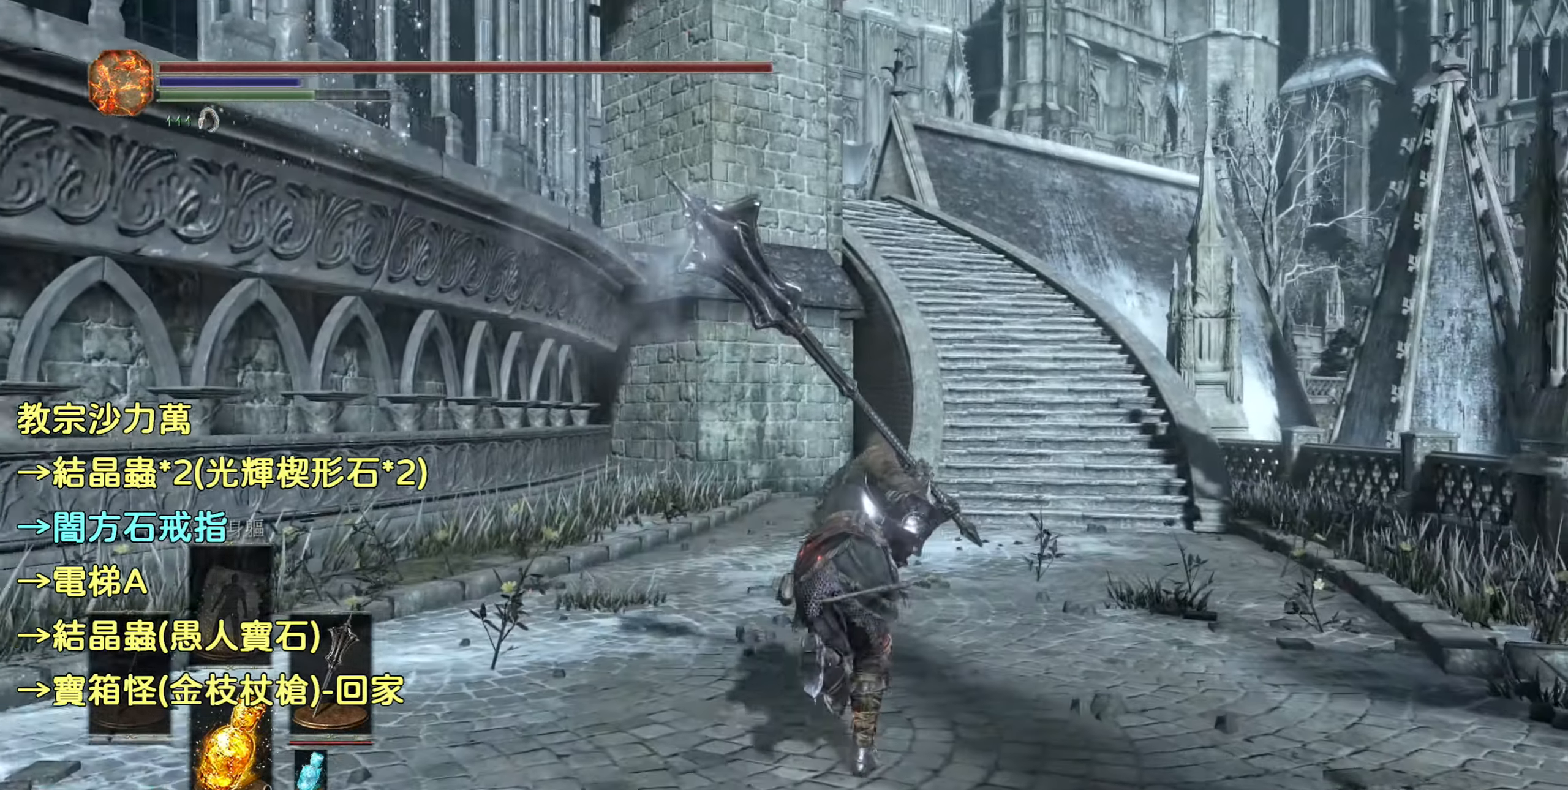
{"buttons": ["CIRCLE"], "left_stick": "up", "right_stick": "center", "events": []}
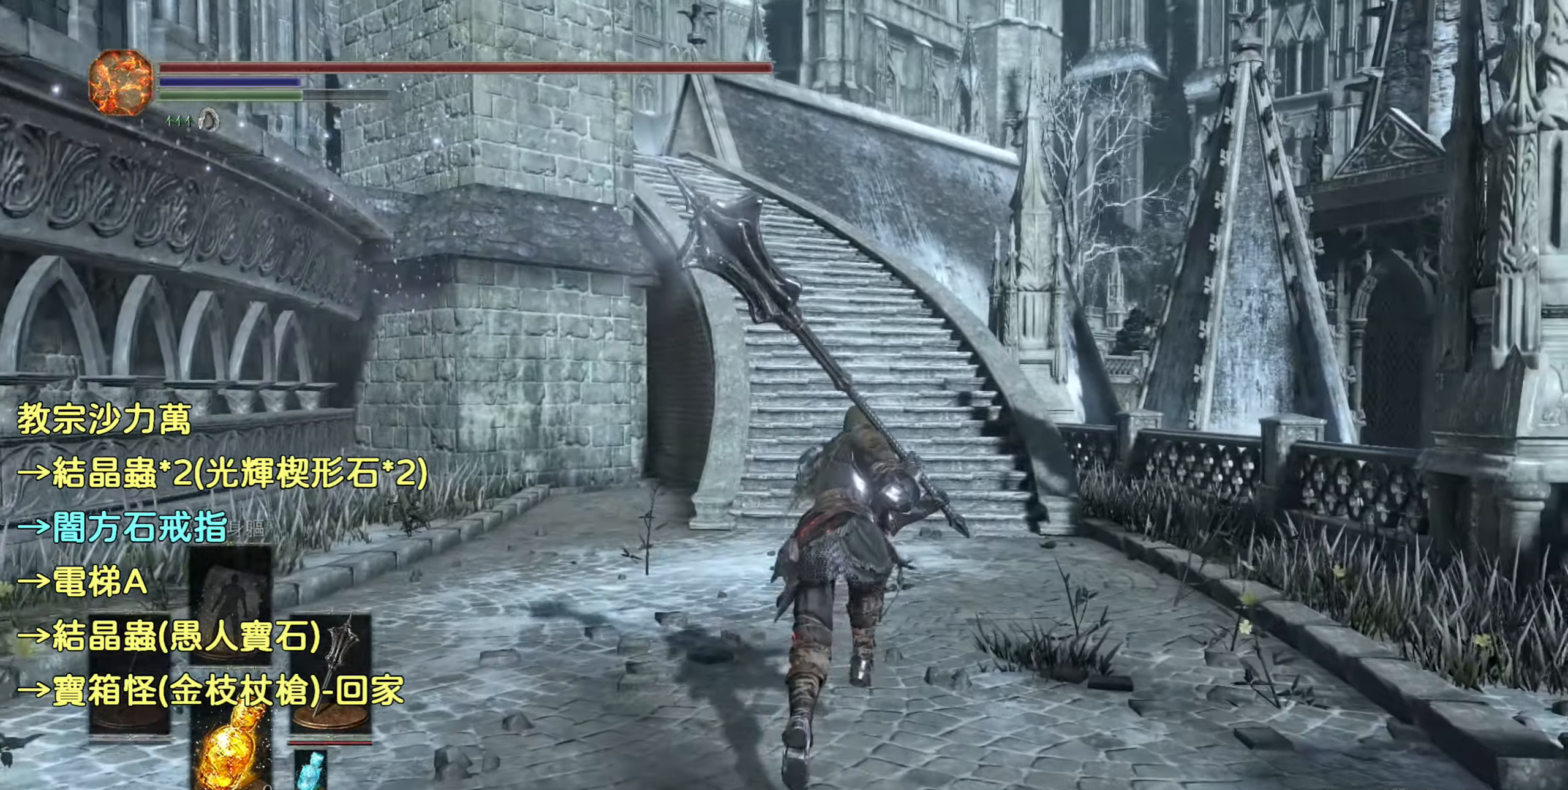
{"buttons": ["CIRCLE"], "left_stick": "up", "right_stick": "center", "events": []}
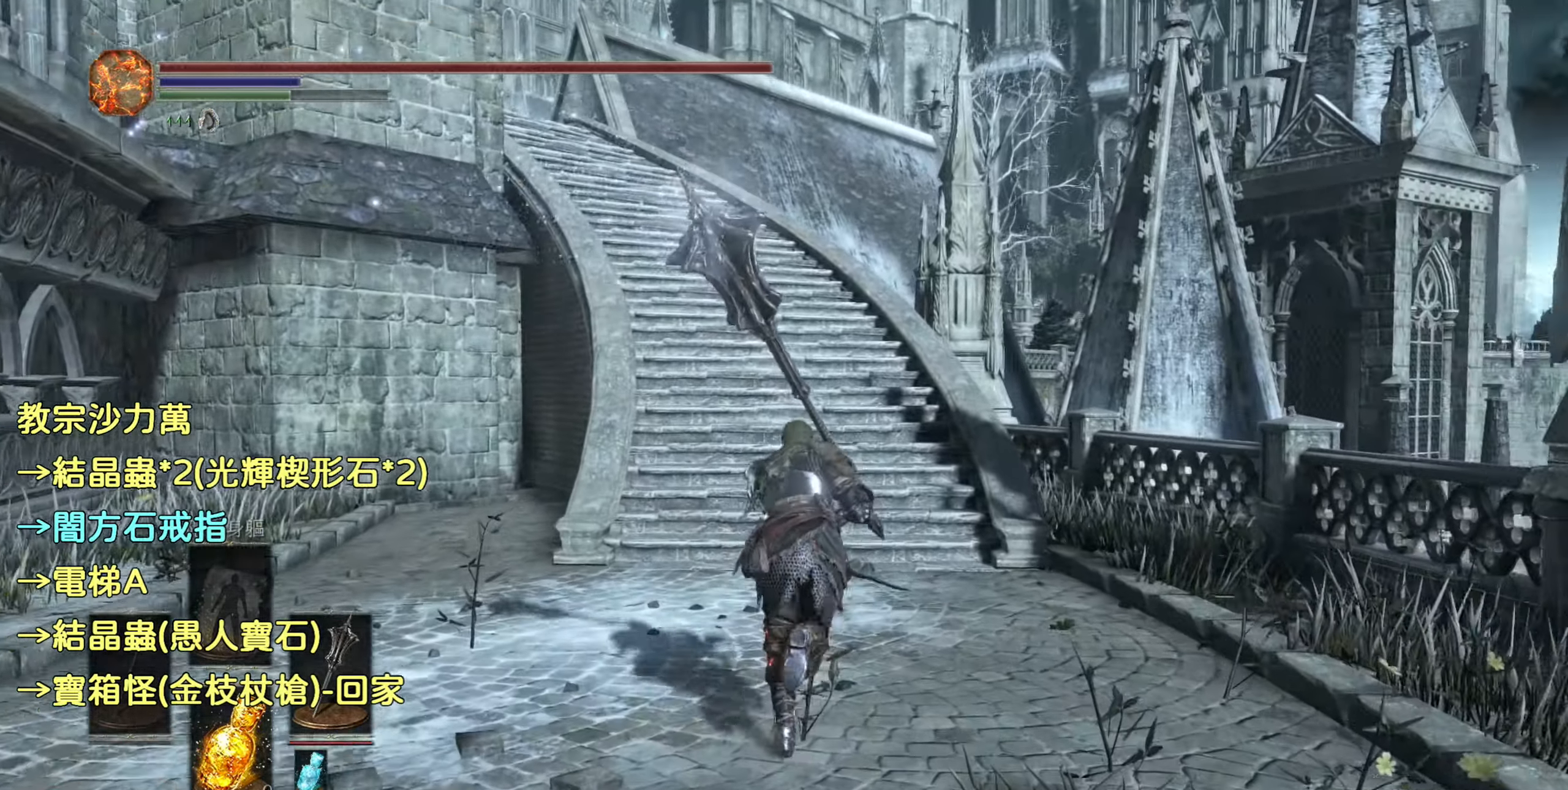
{"buttons": ["CIRCLE"], "left_stick": "up", "right_stick": "center", "events": []}
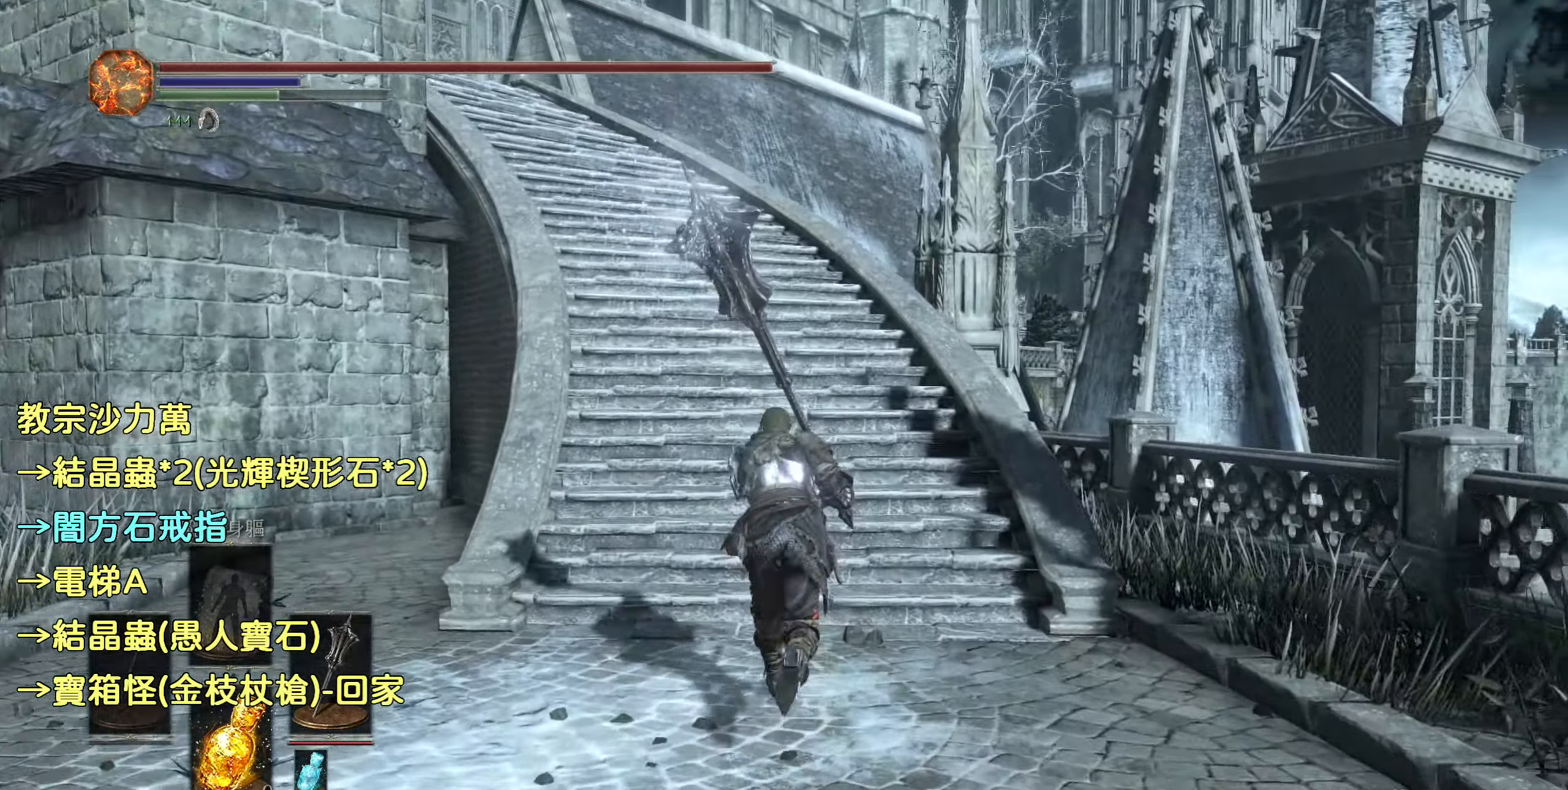
{"buttons": ["CIRCLE"], "left_stick": "up", "right_stick": "center", "events": []}
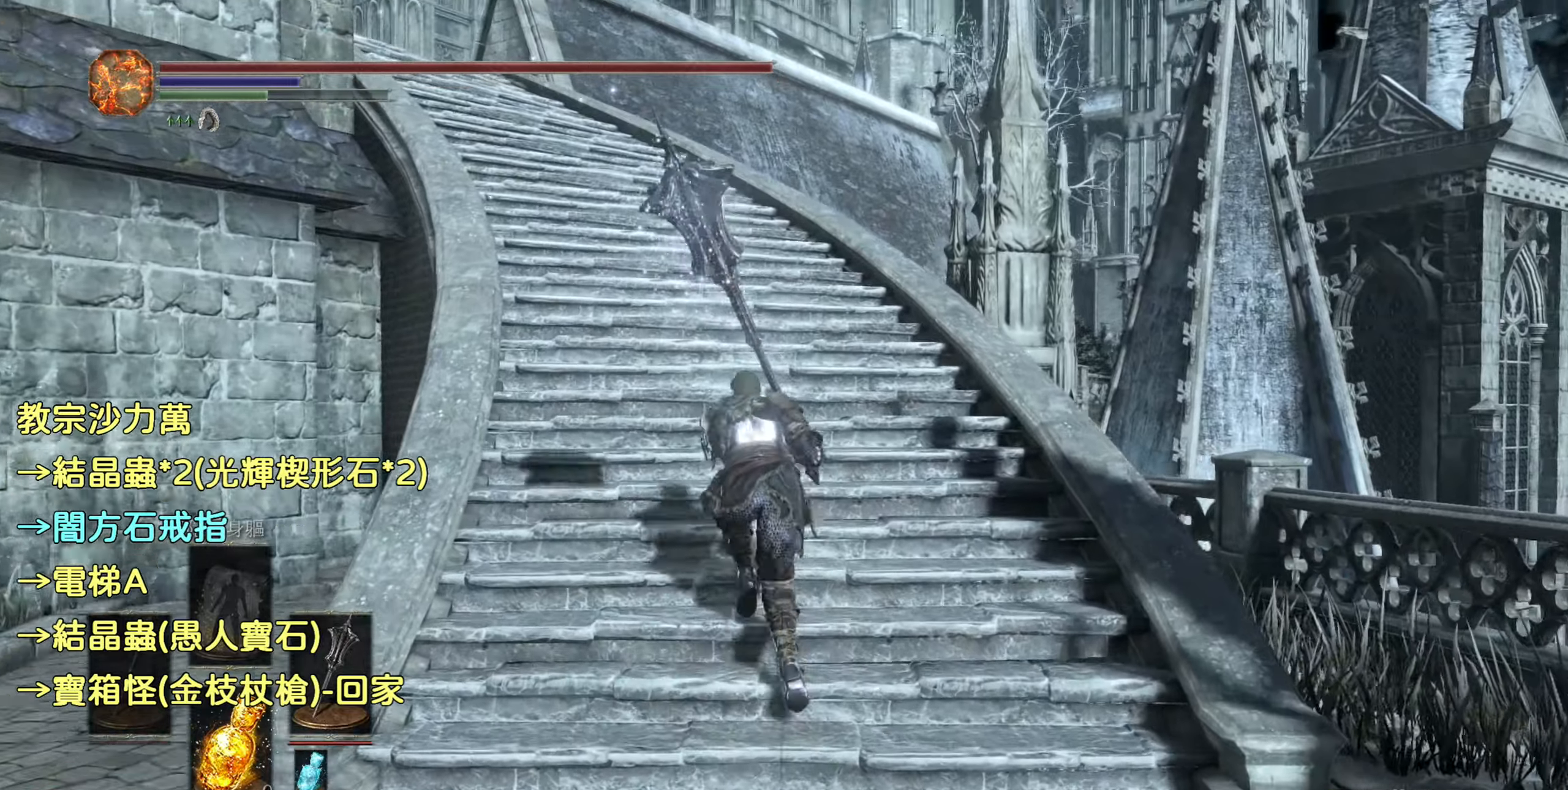
{"buttons": ["CIRCLE"], "left_stick": "up", "right_stick": "center", "events": []}
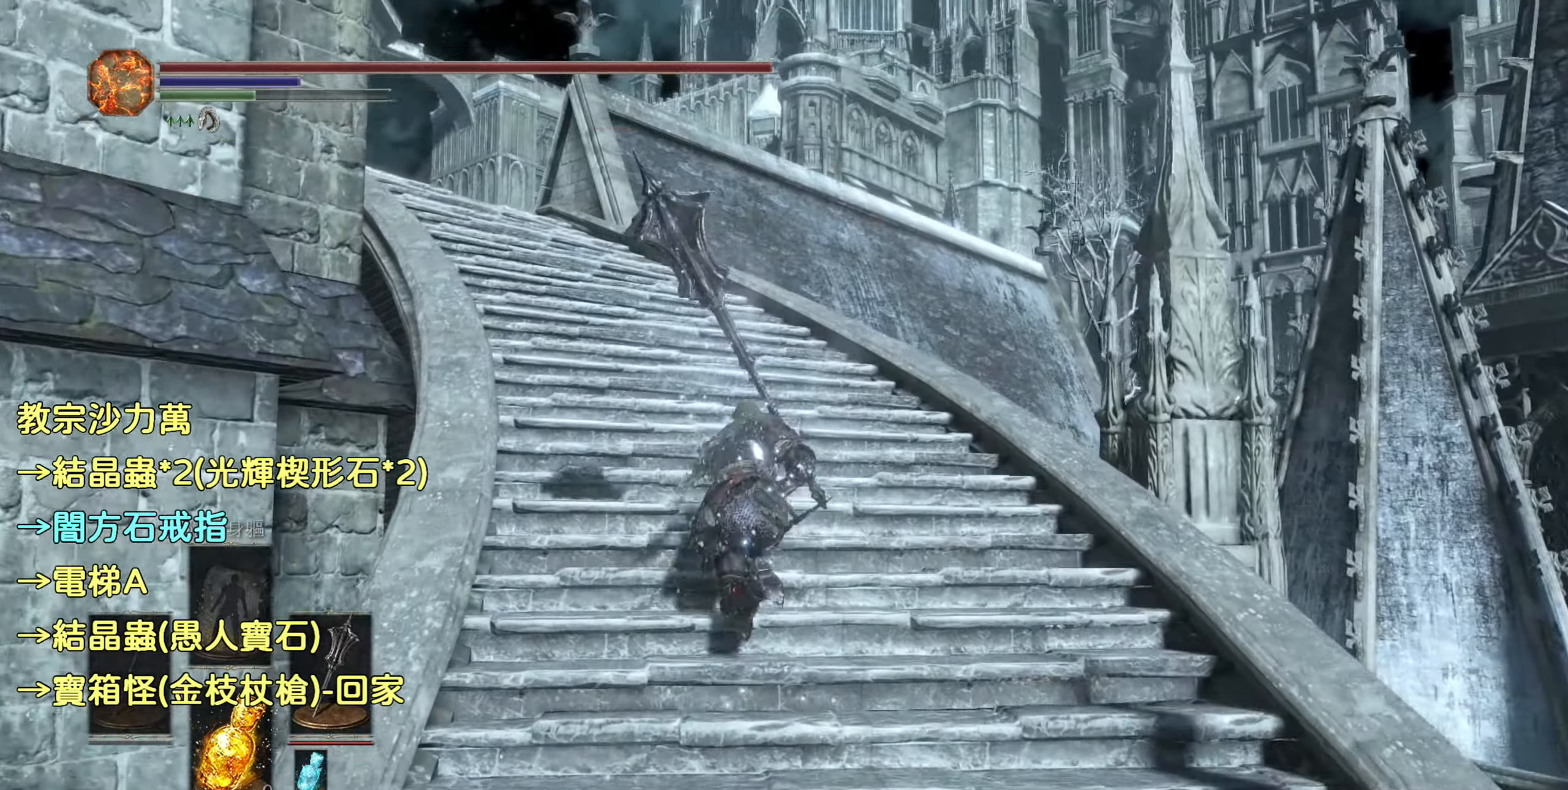
{"buttons": ["CIRCLE"], "left_stick": "up", "right_stick": "center", "events": []}
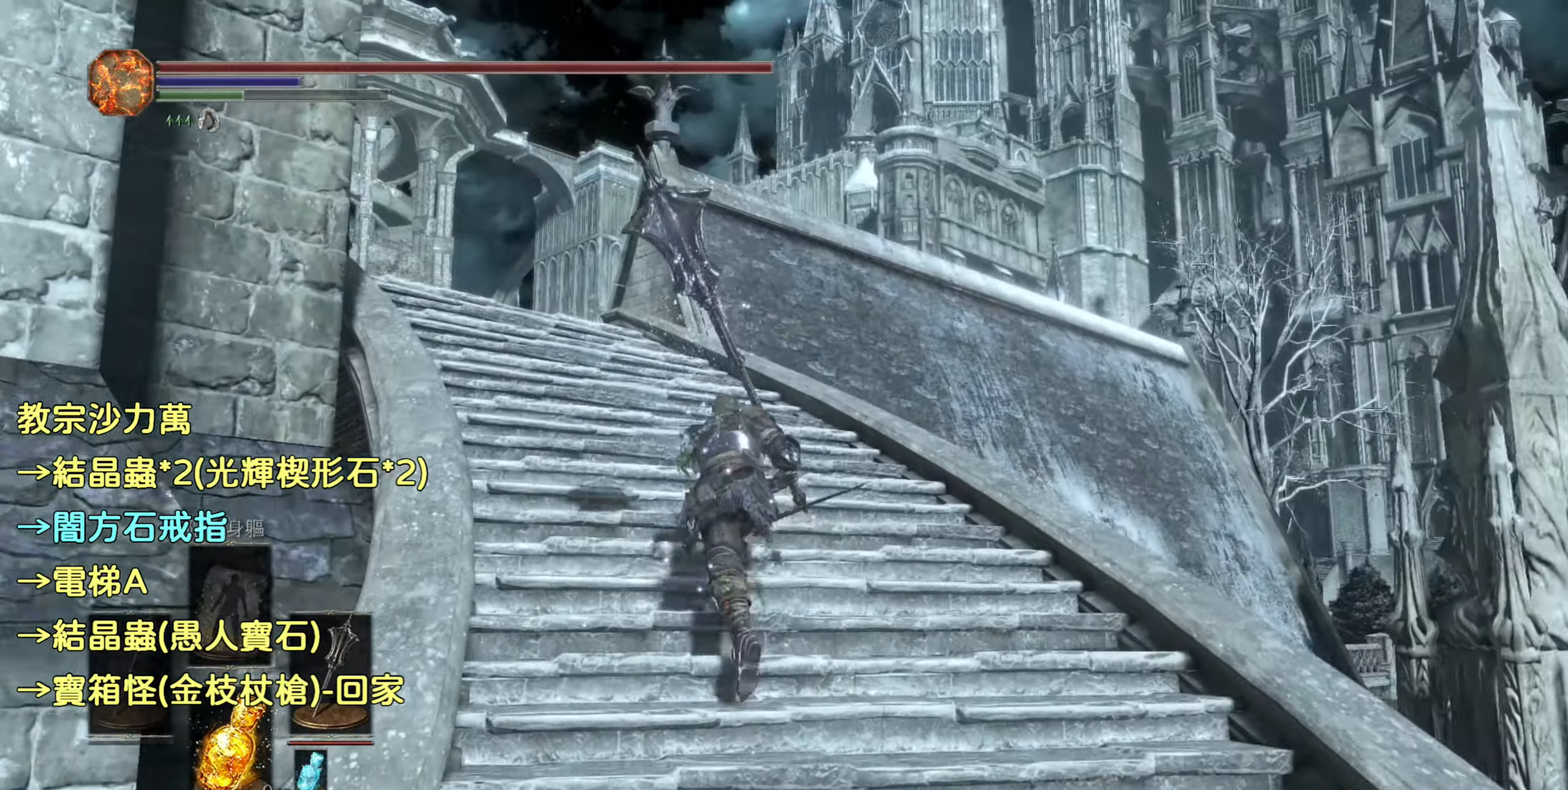
{"buttons": [], "left_stick": "up", "right_stick": "down", "events": [[200, "CIRCLE", "up"], [484, "right_stick", "down"]]}
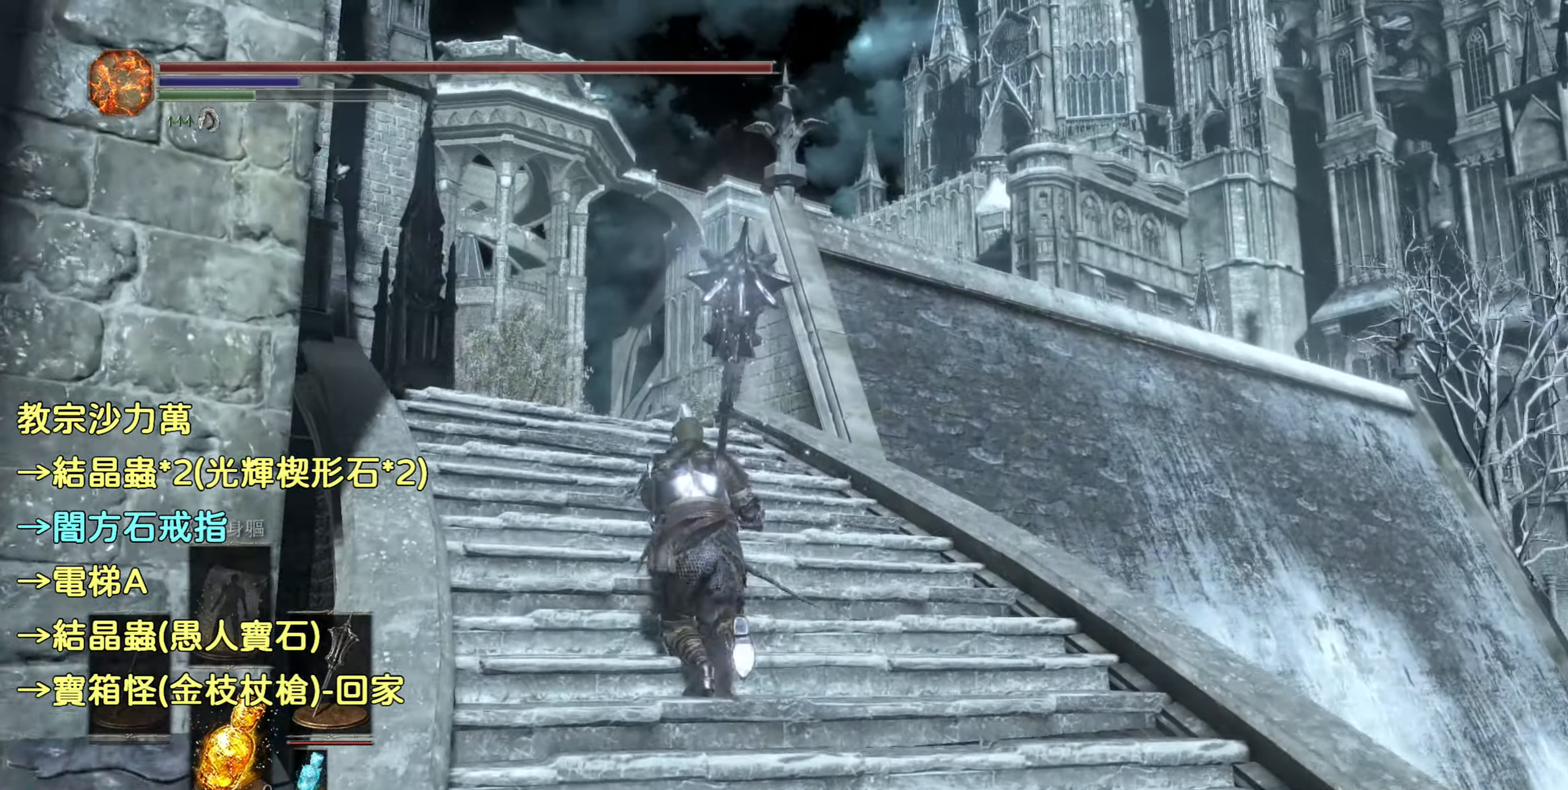
{"buttons": ["CIRCLE"], "left_stick": "up", "right_stick": "center", "events": [[100, "right_stick", "down-left"], [234, "right_stick", "center"], [434, "CIRCLE", "down"]]}
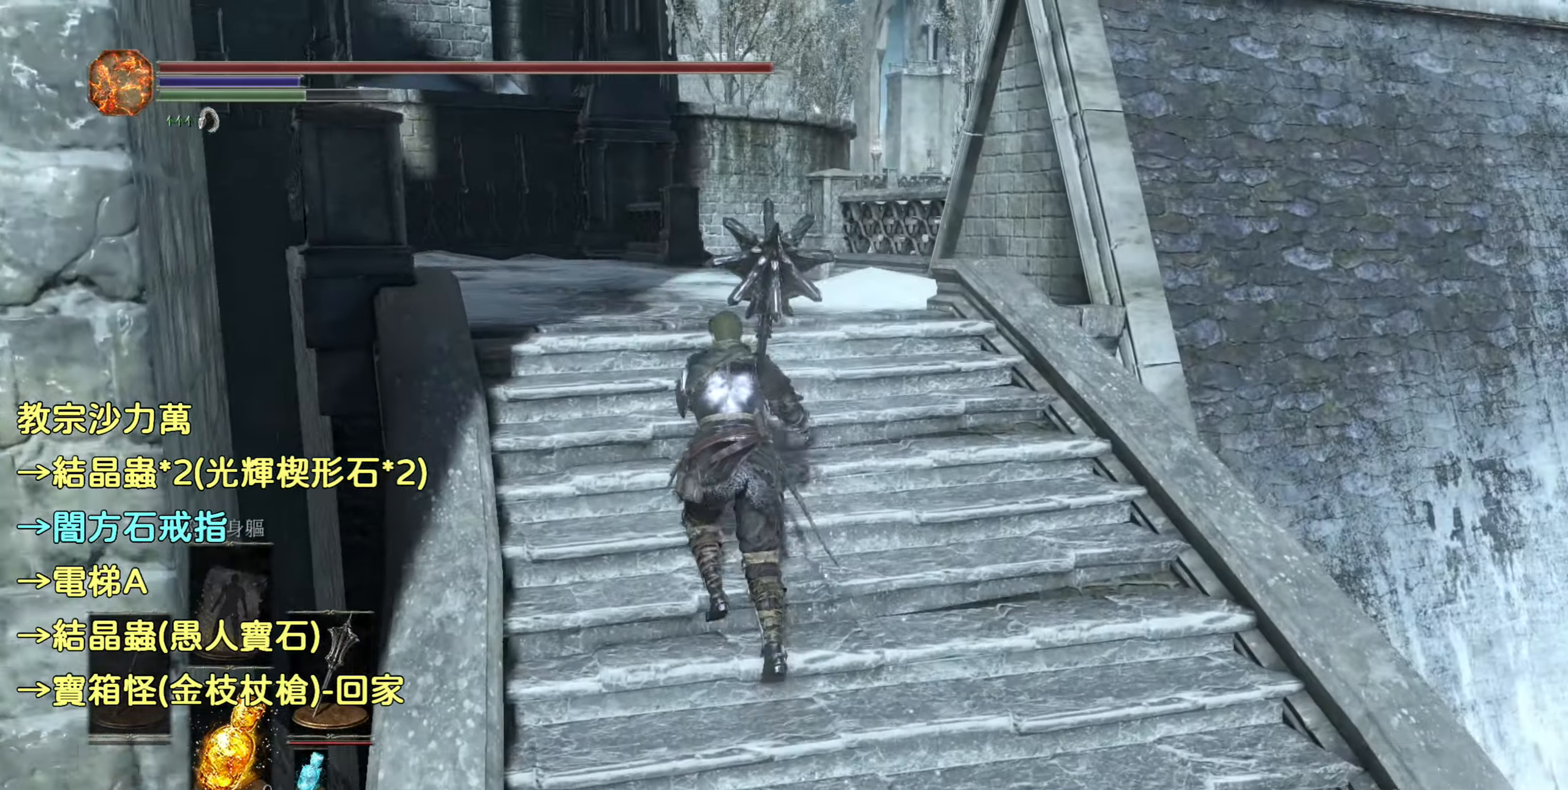
{"buttons": ["CIRCLE"], "left_stick": "up", "right_stick": "center", "events": []}
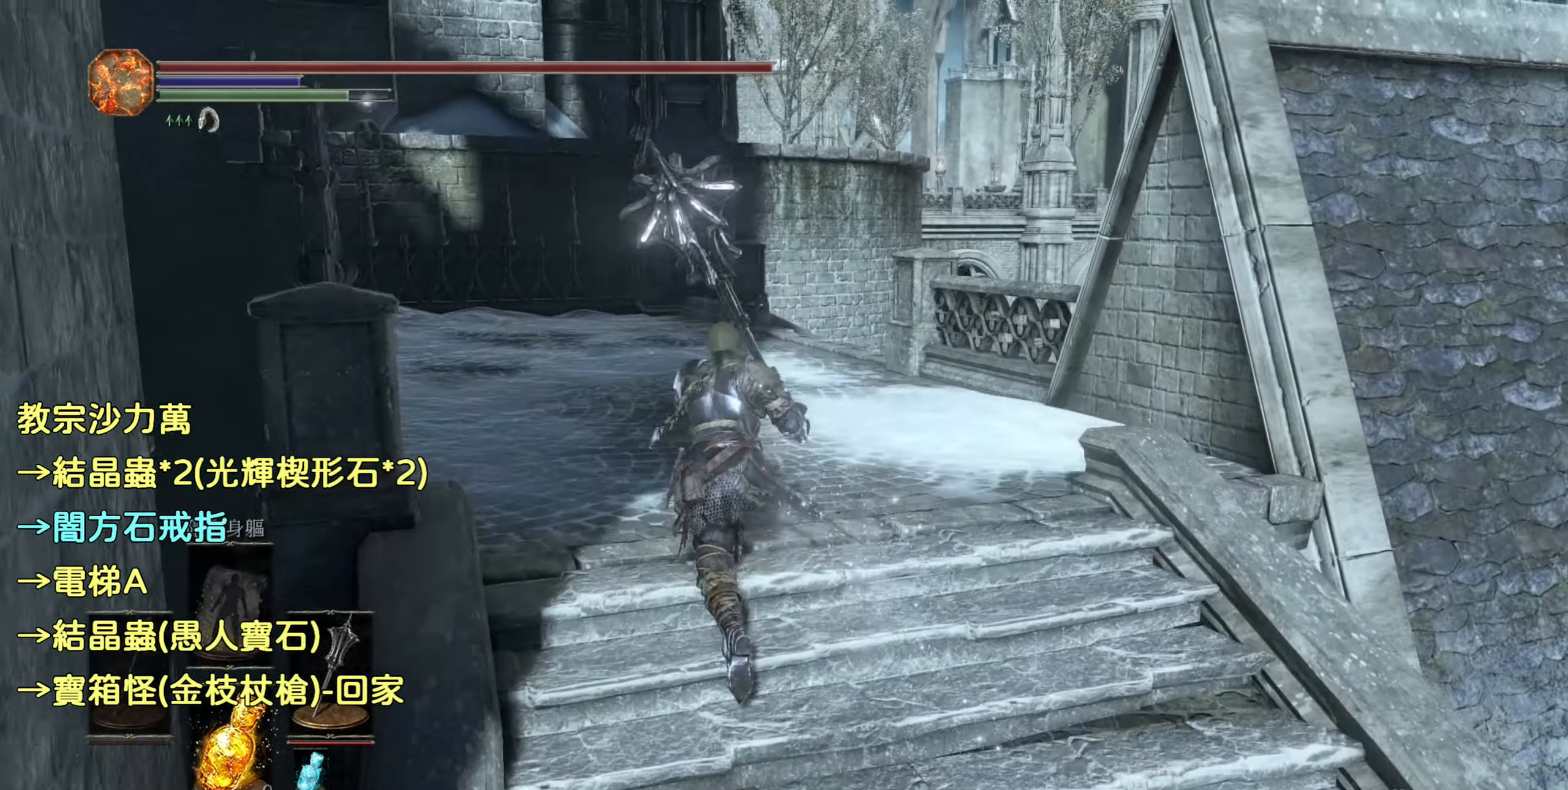
{"buttons": ["CIRCLE"], "left_stick": "up", "right_stick": "center", "events": []}
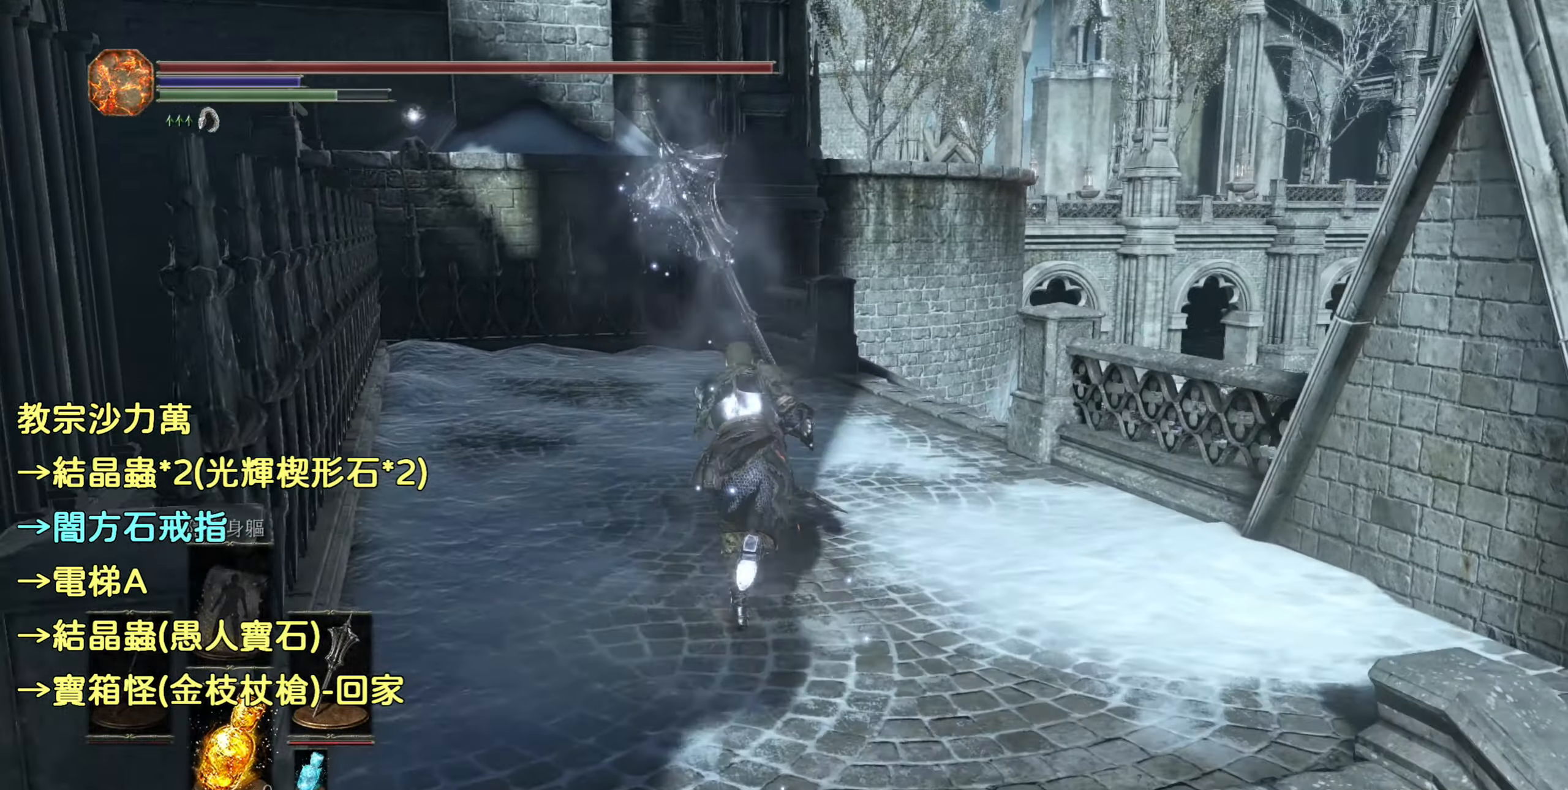
{"buttons": [], "left_stick": "up", "right_stick": "center", "events": [[417, "CIRCLE", "up"]]}
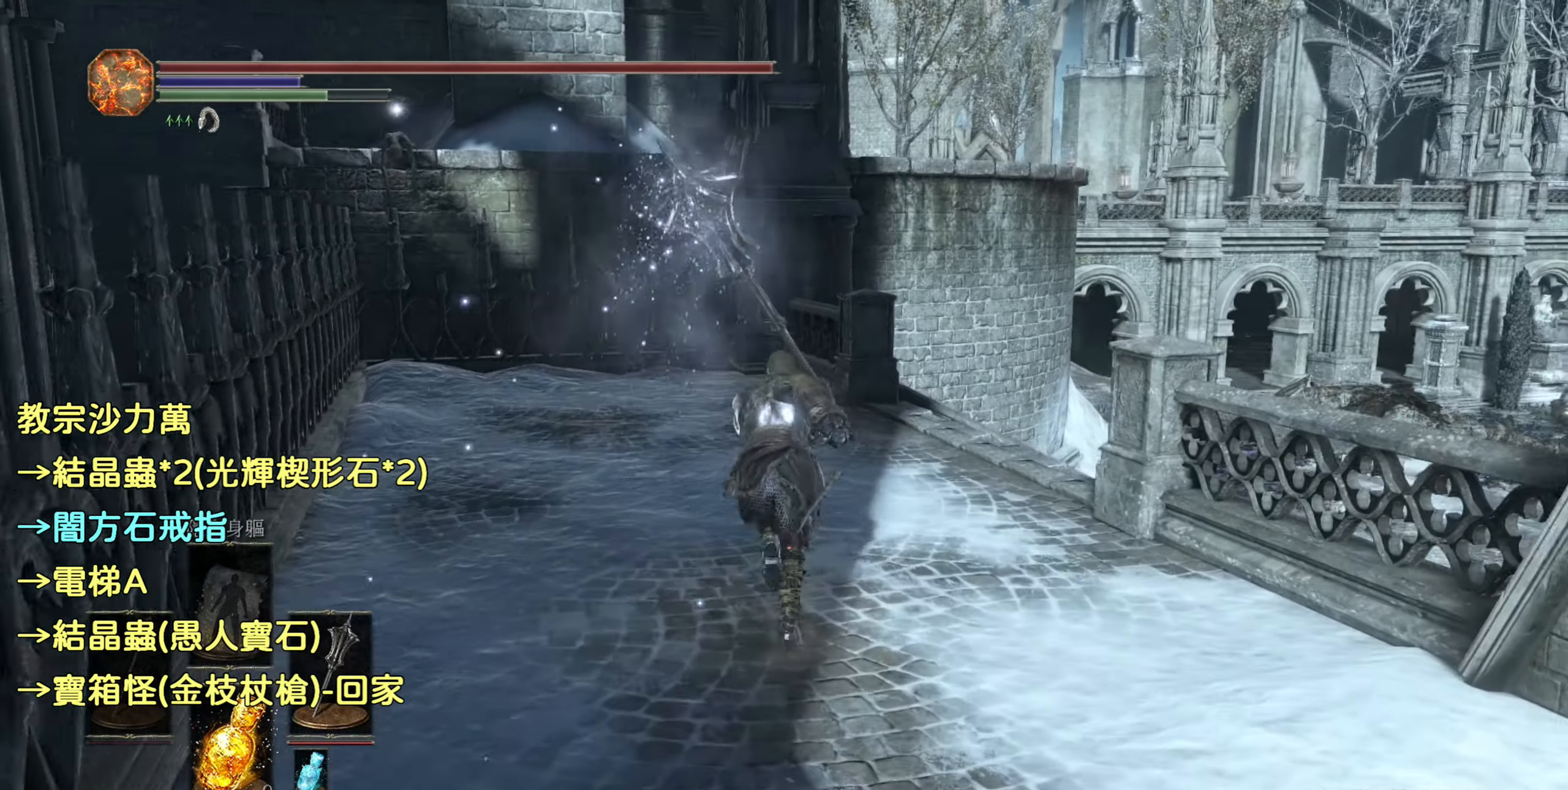
{"buttons": [], "left_stick": "up", "right_stick": "center", "events": [[284, "right_stick", "down-right"], [484, "right_stick", "center"]]}
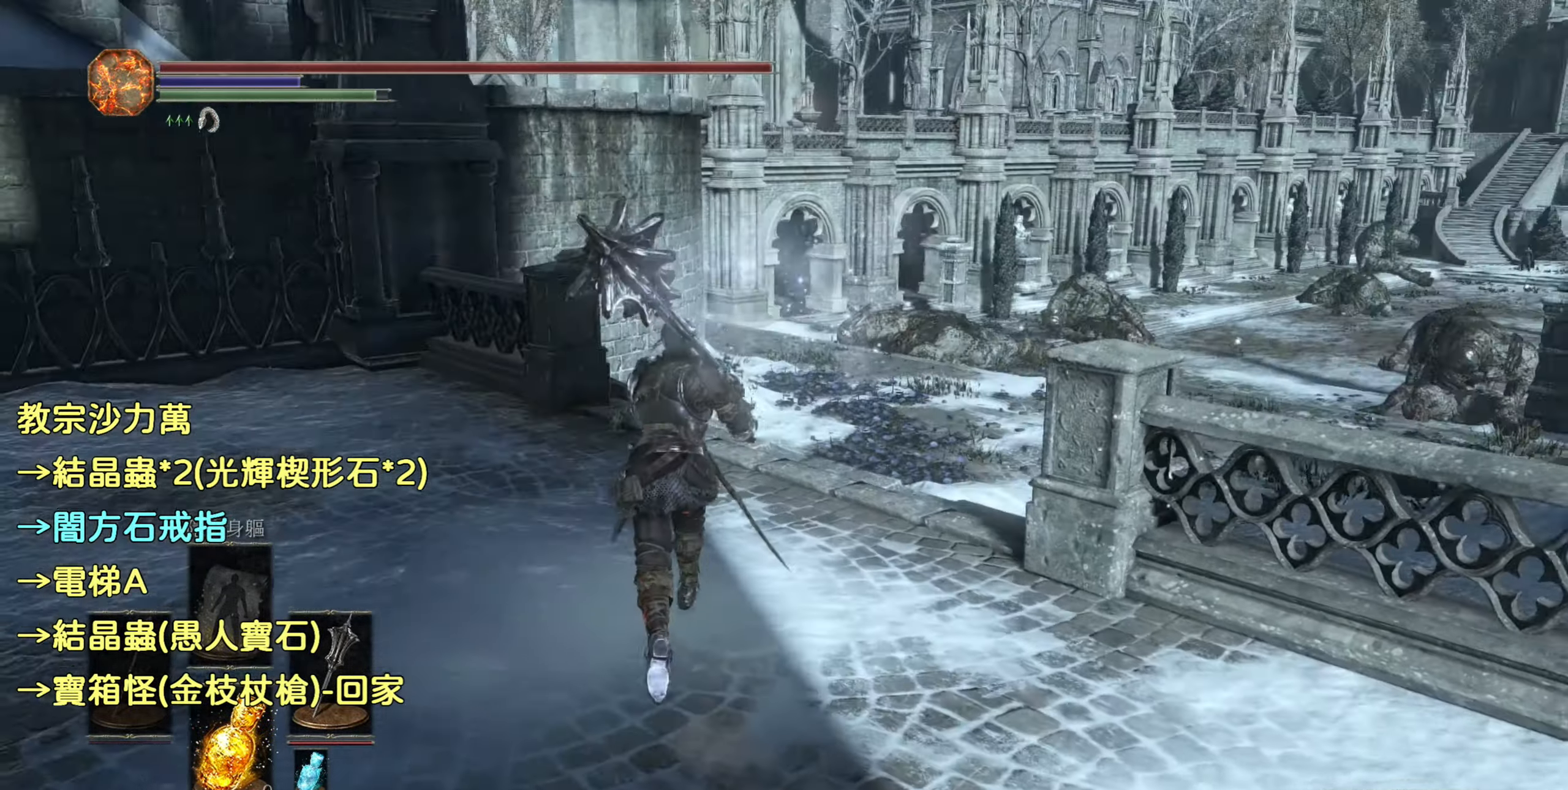
{"buttons": ["CIRCLE"], "left_stick": "up", "right_stick": "center", "events": [[200, "CIRCLE", "down"]]}
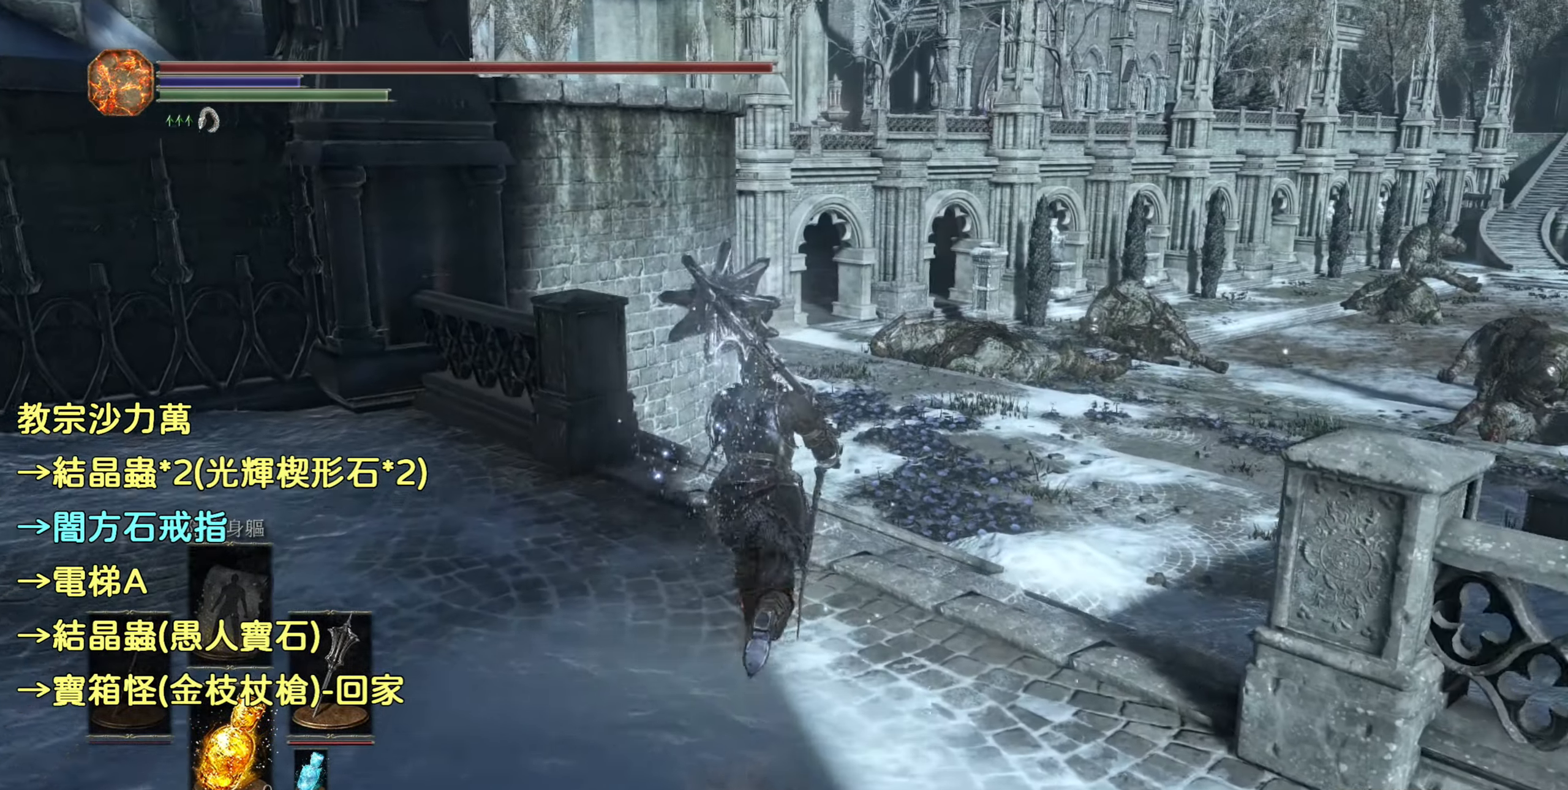
{"buttons": ["CIRCLE"], "left_stick": "up", "right_stick": "center", "events": []}
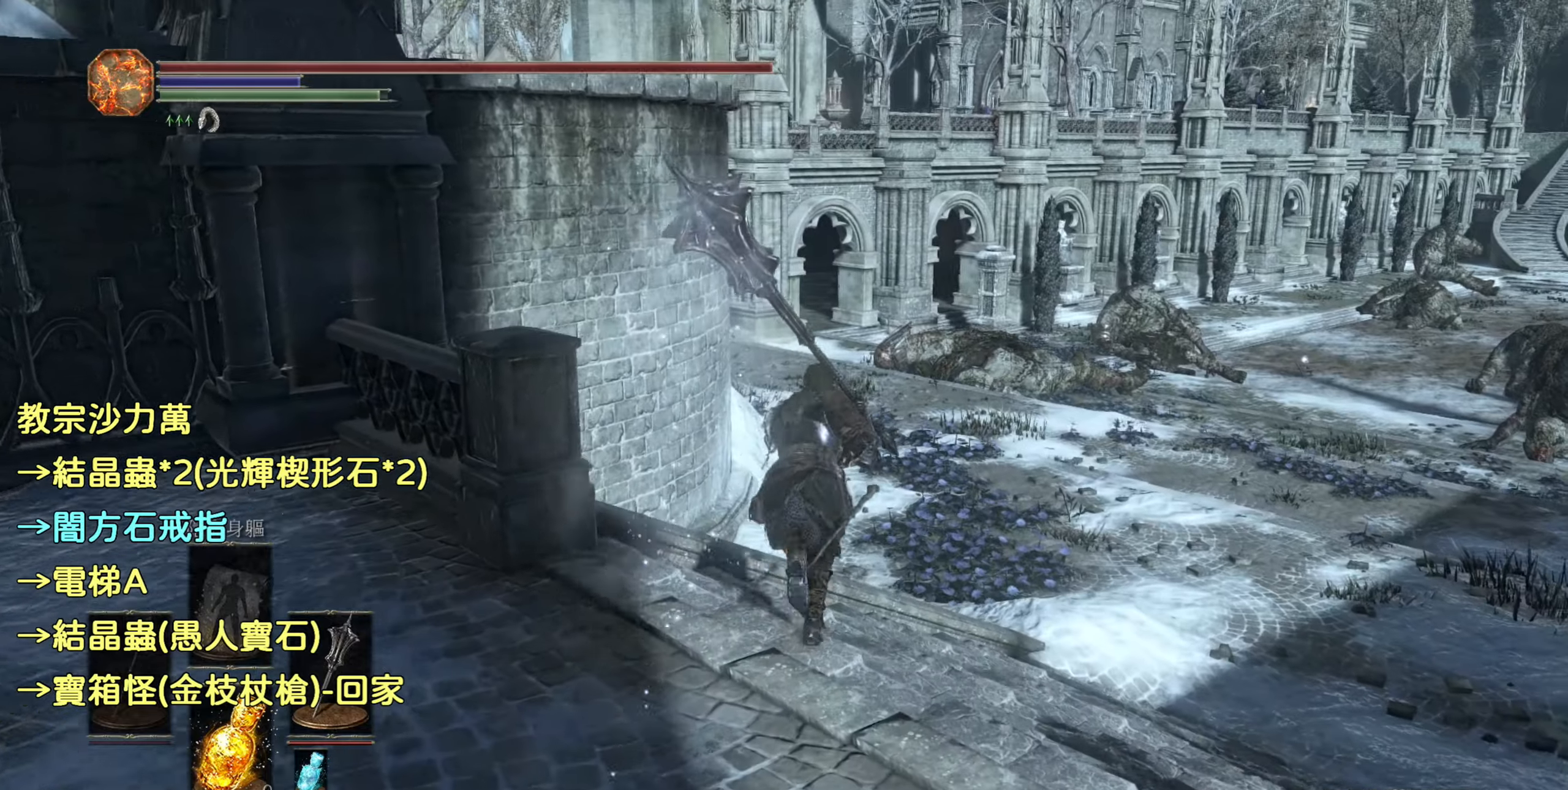
{"buttons": ["CIRCLE"], "left_stick": "up", "right_stick": "center", "events": []}
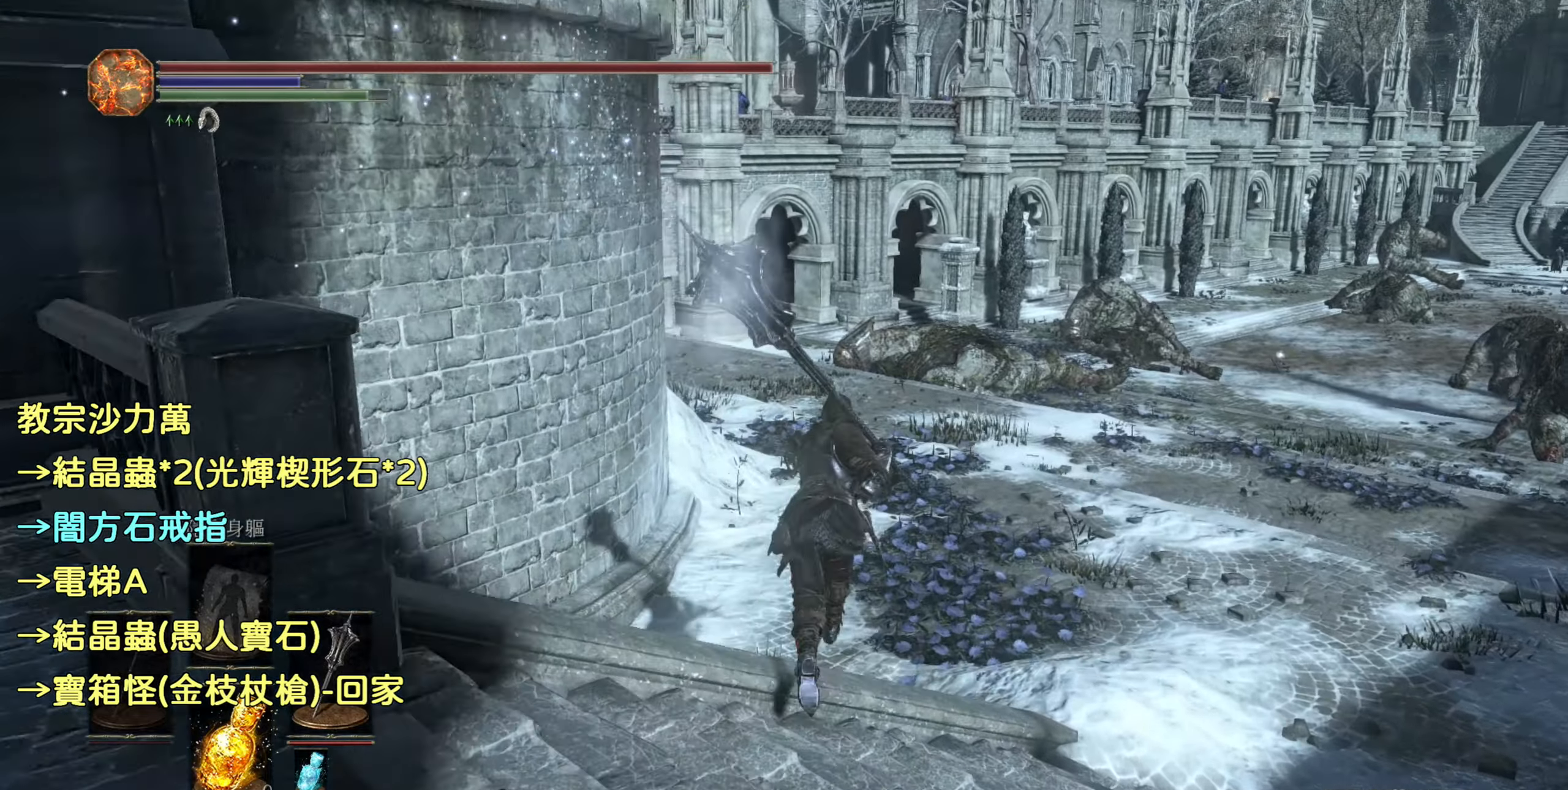
{"buttons": ["CIRCLE"], "left_stick": "up", "right_stick": "center", "events": []}